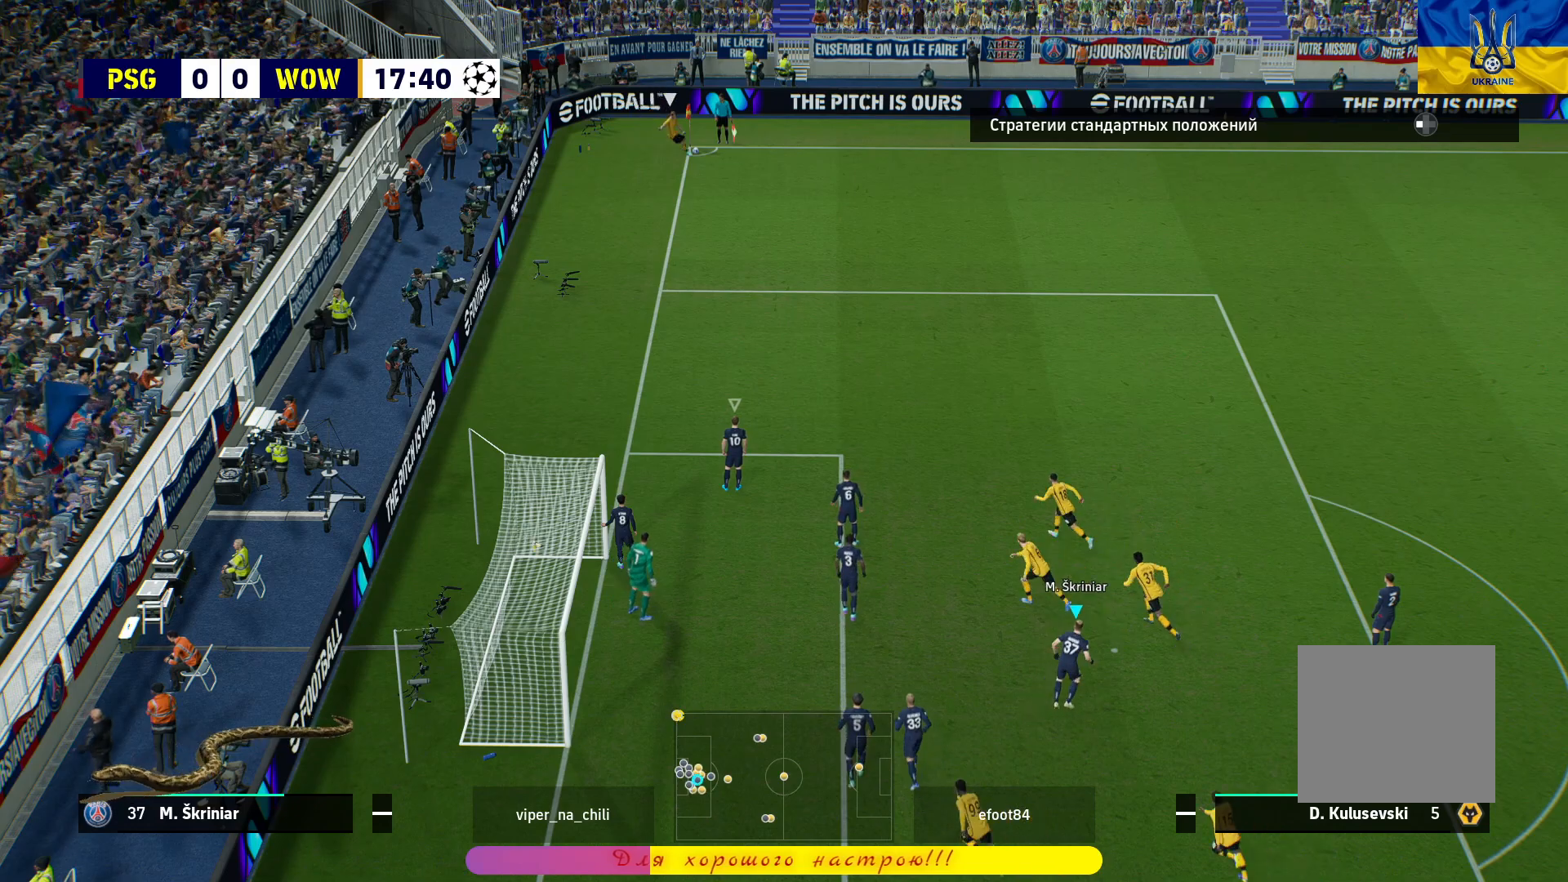
Gameplay with a controller (PlayStation layout); each line is a JSON object with the inputs held at the frame after it. "events" lists button and stick changes between this image and that frame as [ms after this image, input, new state], when the widget could be followed in between.
{"buttons": ["SQUARE", "L3"], "left_stick": "right", "right_stick": "center", "events": [[100, "left_stick", "right"], [117, "SQUARE", "up"], [167, "SQUARE", "down"], [200, "L3", "down"], [267, "SQUARE", "up"], [317, "SQUARE", "down"], [400, "SQUARE", "up"], [483, "SQUARE", "down"]]}
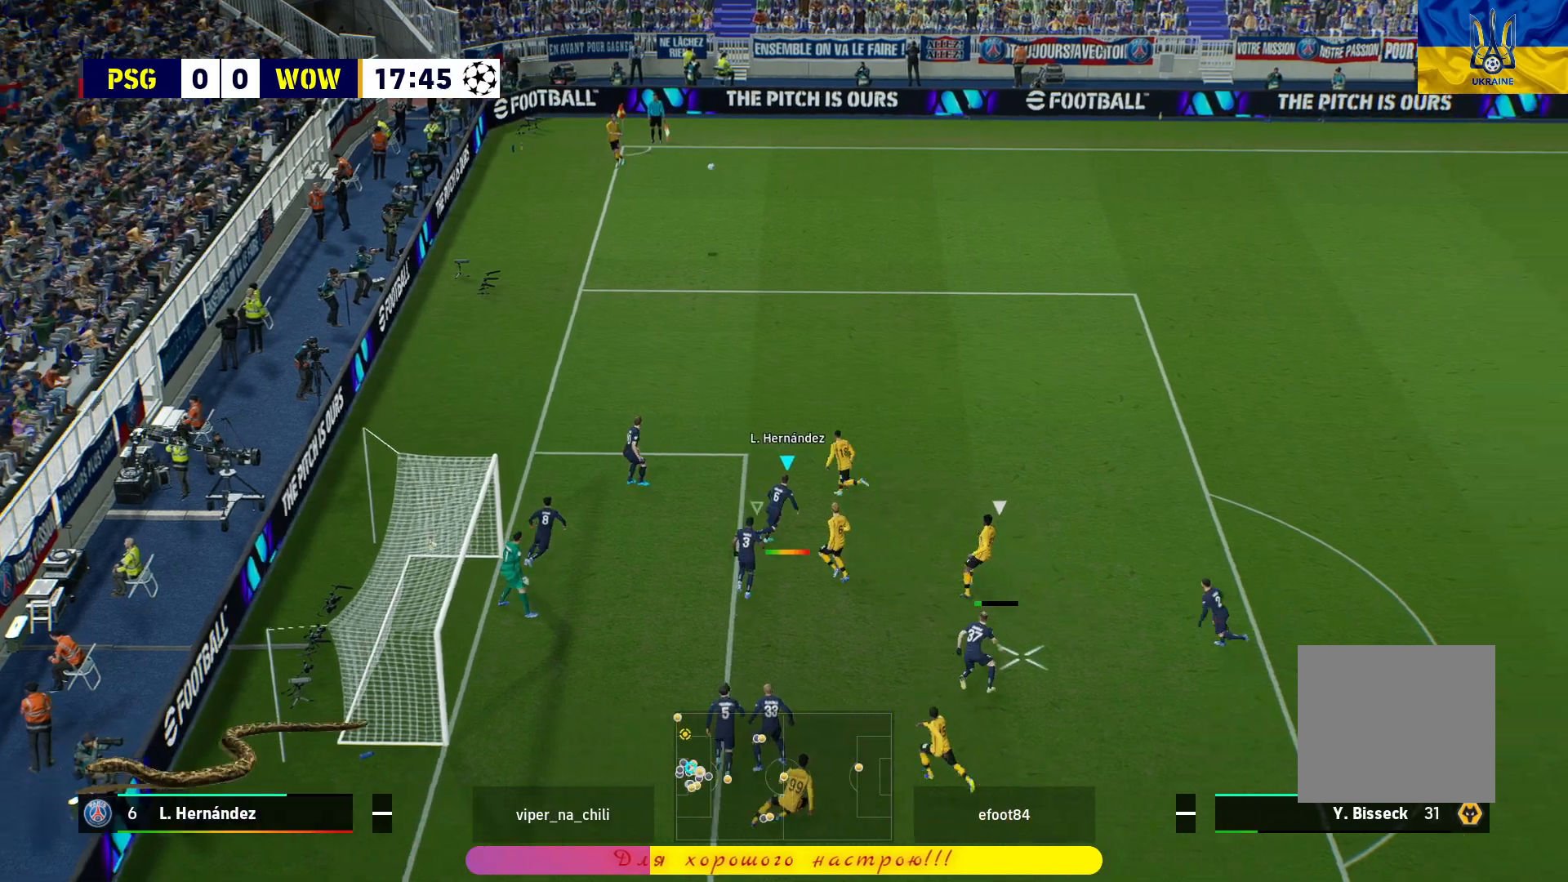
{"buttons": ["SQUARE", "L3"], "left_stick": "right", "right_stick": "center", "events": [[83, "SQUARE", "up"], [133, "SQUARE", "down"], [217, "SQUARE", "up"], [283, "SQUARE", "down"], [383, "SQUARE", "up"], [450, "SQUARE", "down"]]}
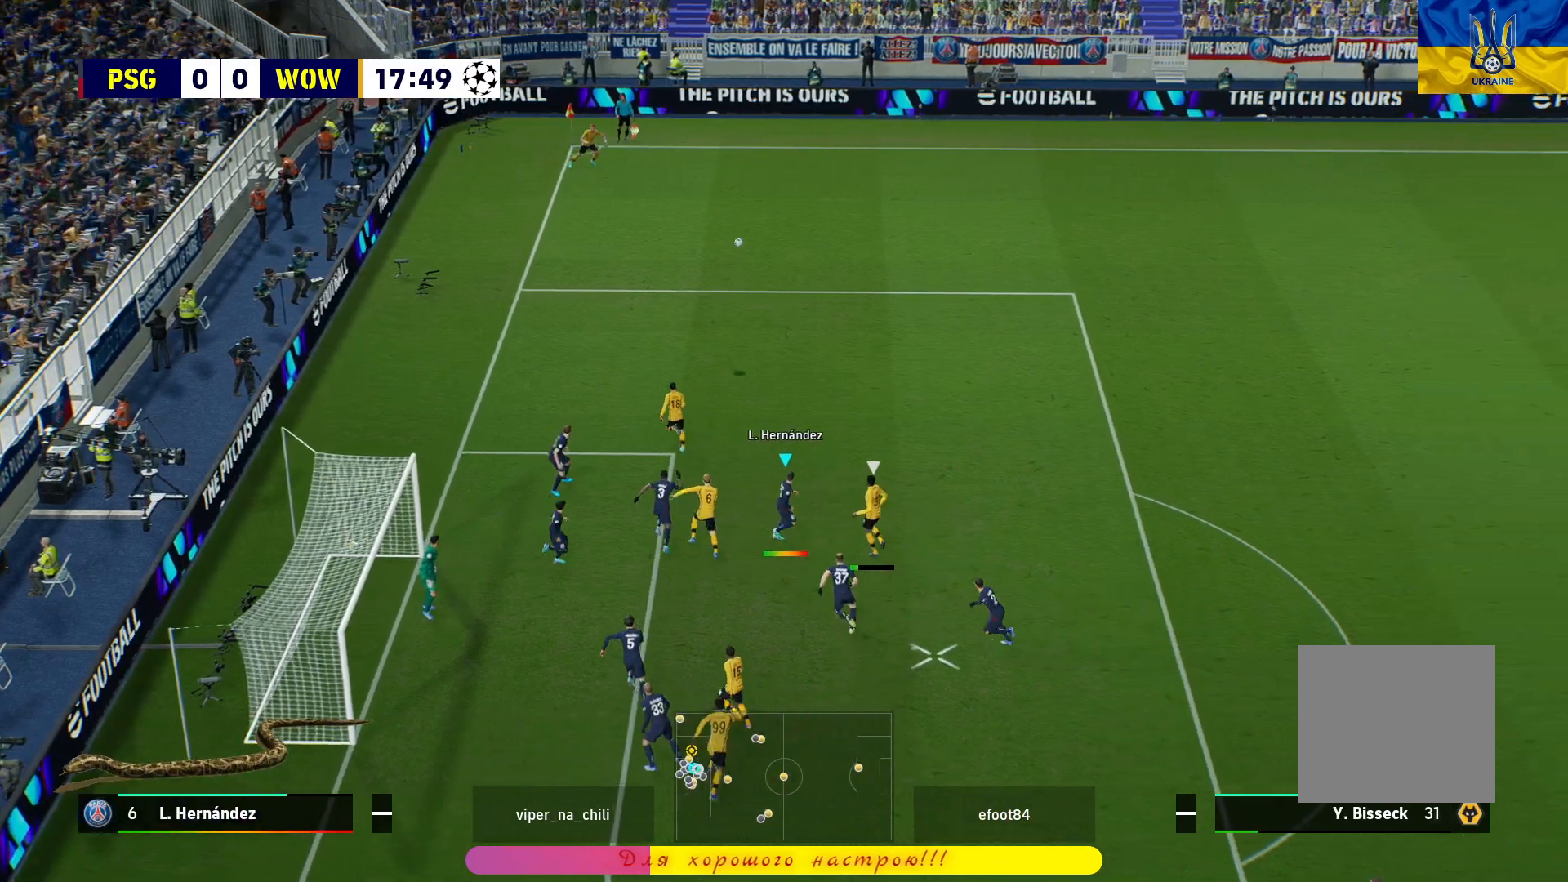
{"buttons": ["SQUARE", "L3"], "left_stick": "right", "right_stick": "center", "events": [[50, "SQUARE", "up"], [100, "SQUARE", "down"], [183, "SQUARE", "up"], [233, "SQUARE", "down"]]}
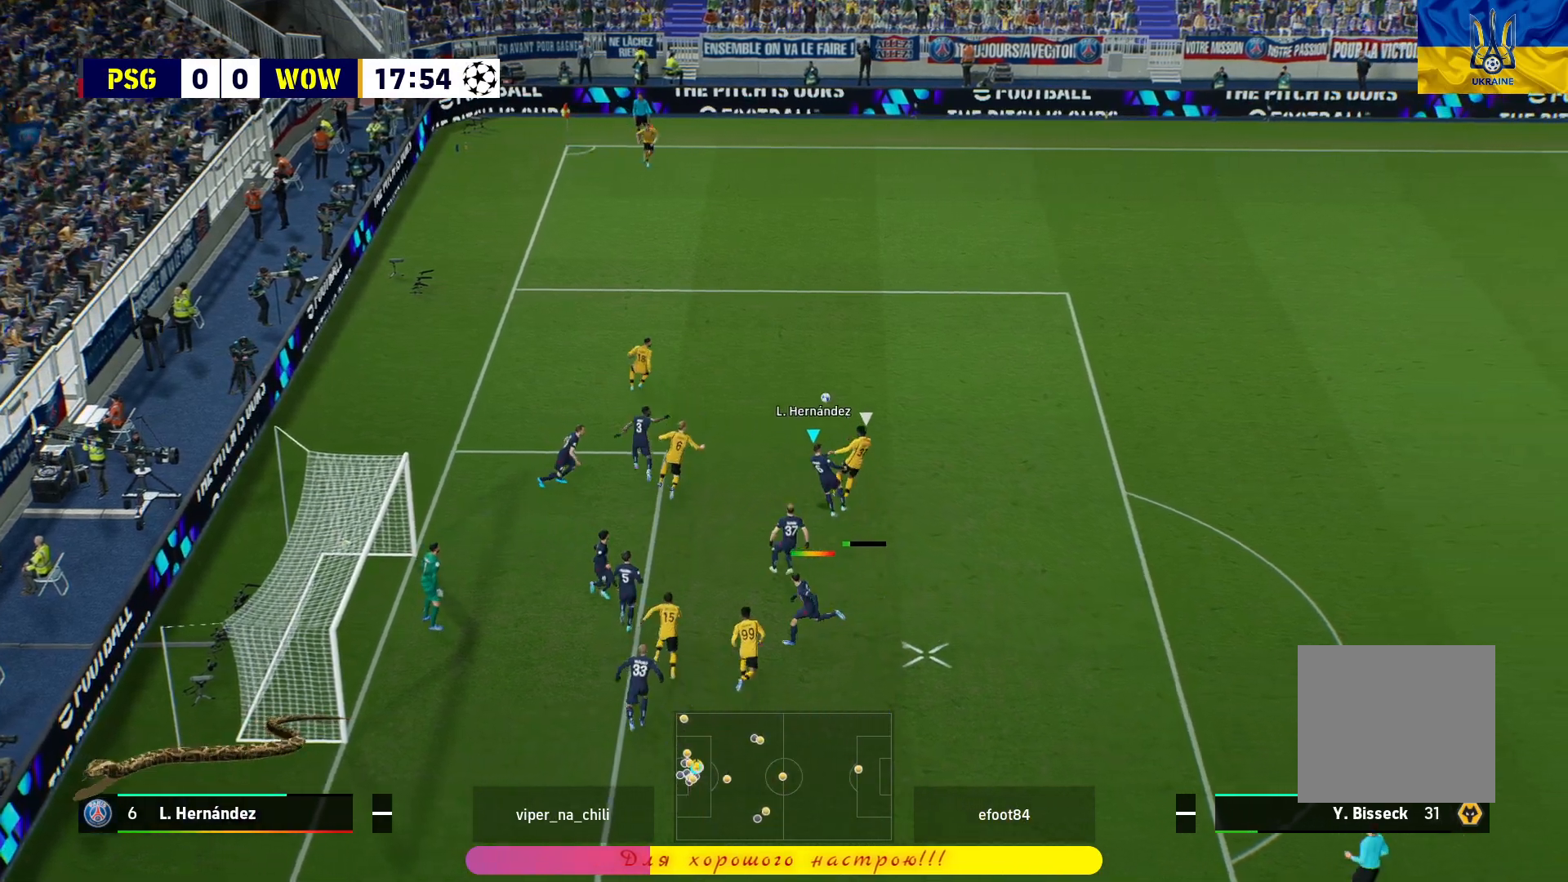
{"buttons": ["SQUARE", "L3"], "left_stick": "right", "right_stick": "center", "events": [[200, "SQUARE", "up"], [283, "SQUARE", "down"], [383, "SQUARE", "up"], [450, "SQUARE", "down"]]}
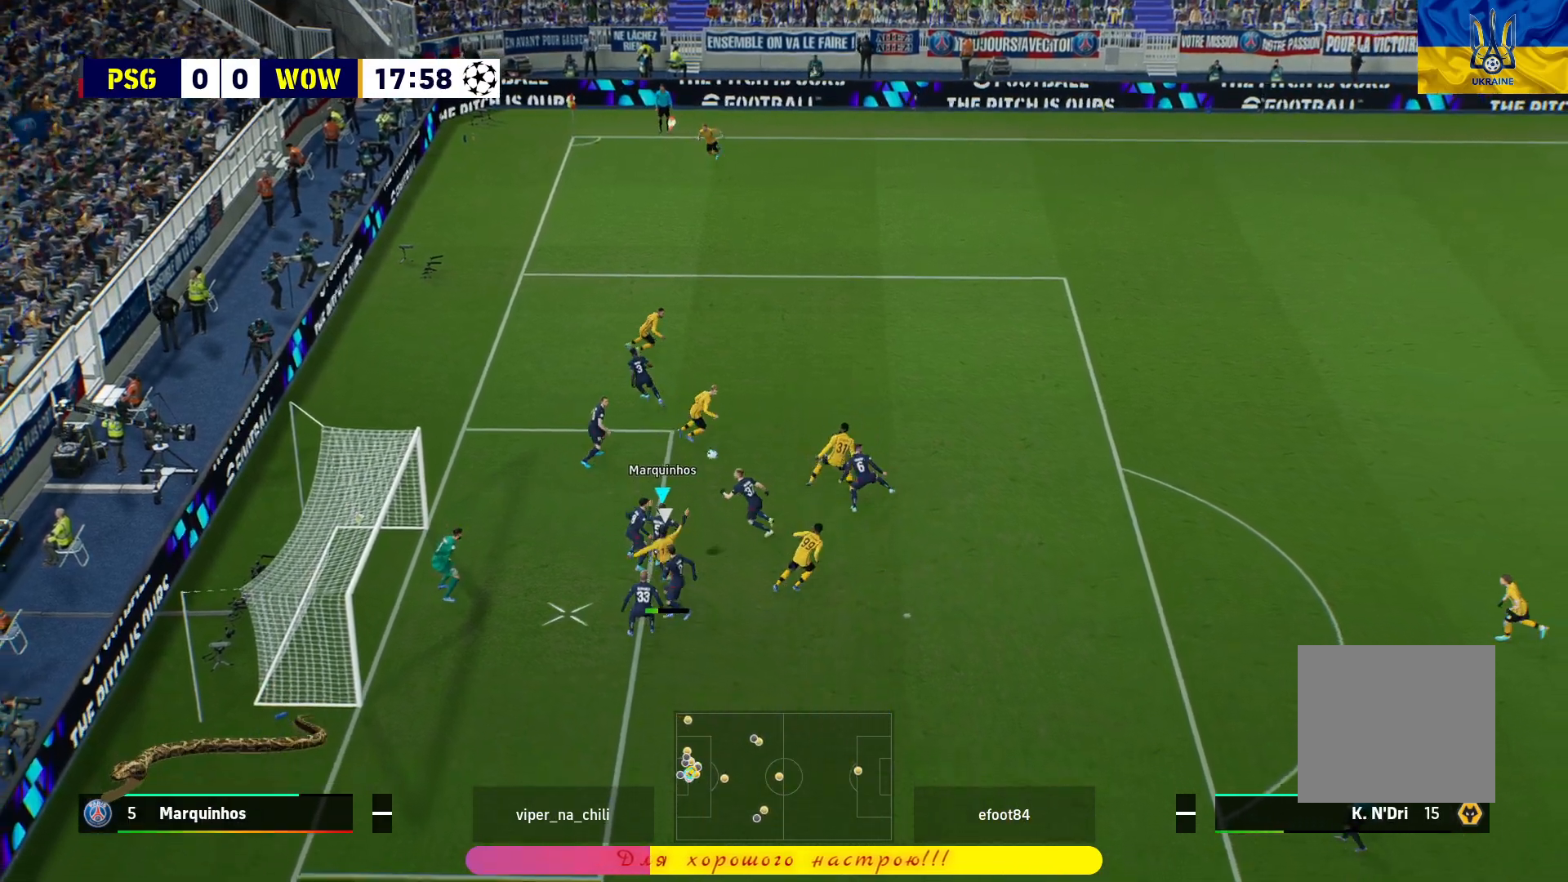
{"buttons": ["SQUARE", "L3"], "left_stick": "right", "right_stick": "center", "events": [[50, "SQUARE", "up"], [100, "SQUARE", "down"], [183, "SQUARE", "up"], [233, "SQUARE", "down"], [383, "SQUARE", "up"], [400, "SQUARE", "down"]]}
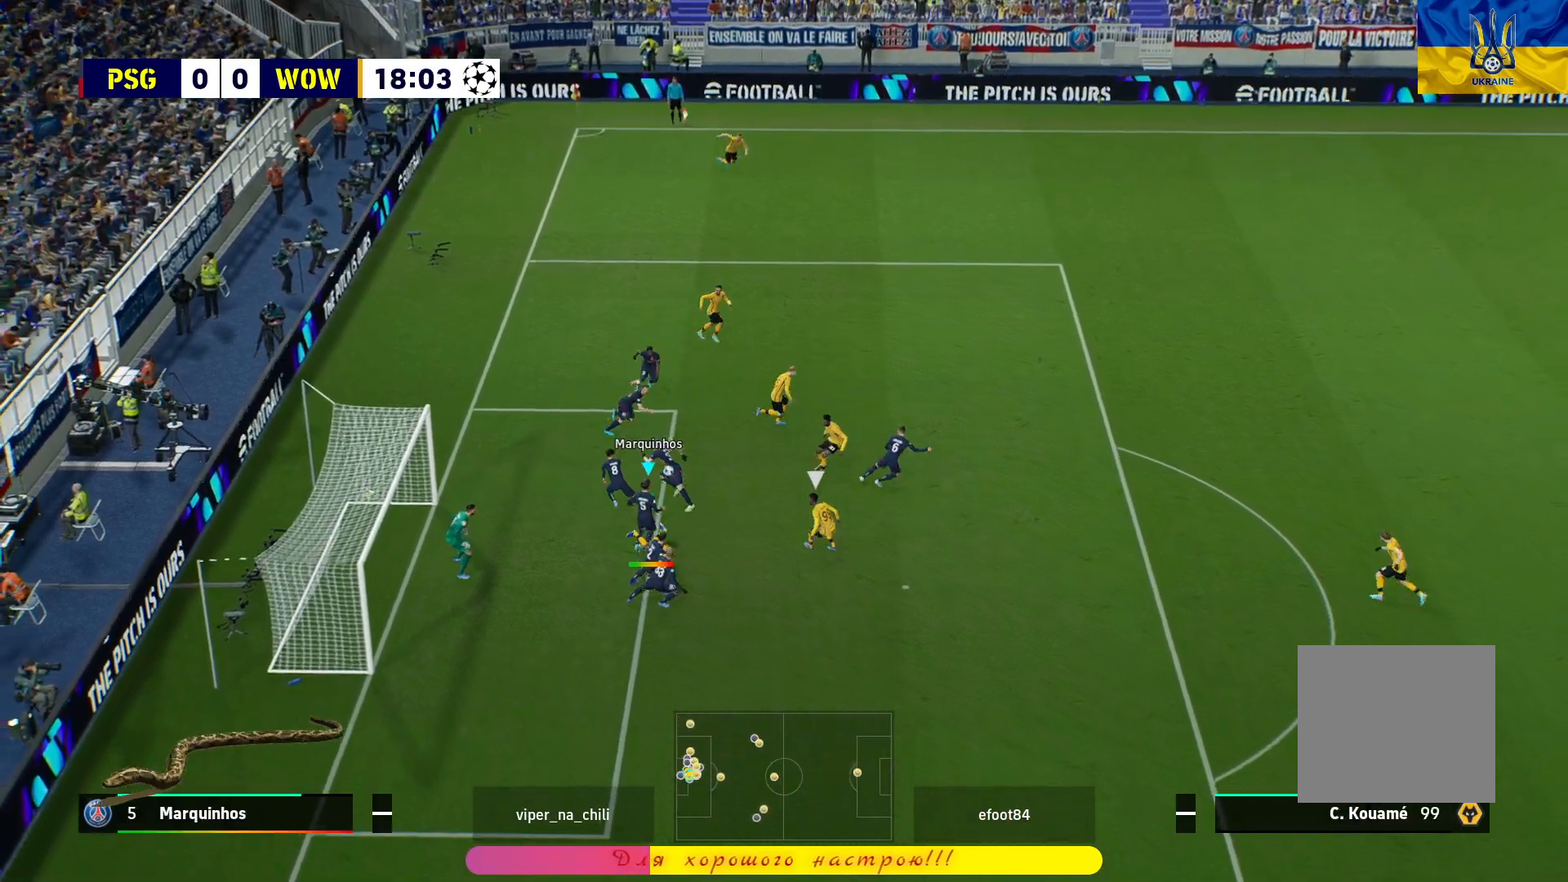
{"buttons": ["L3"], "left_stick": "right", "right_stick": "center", "events": [[33, "SQUARE", "up"]]}
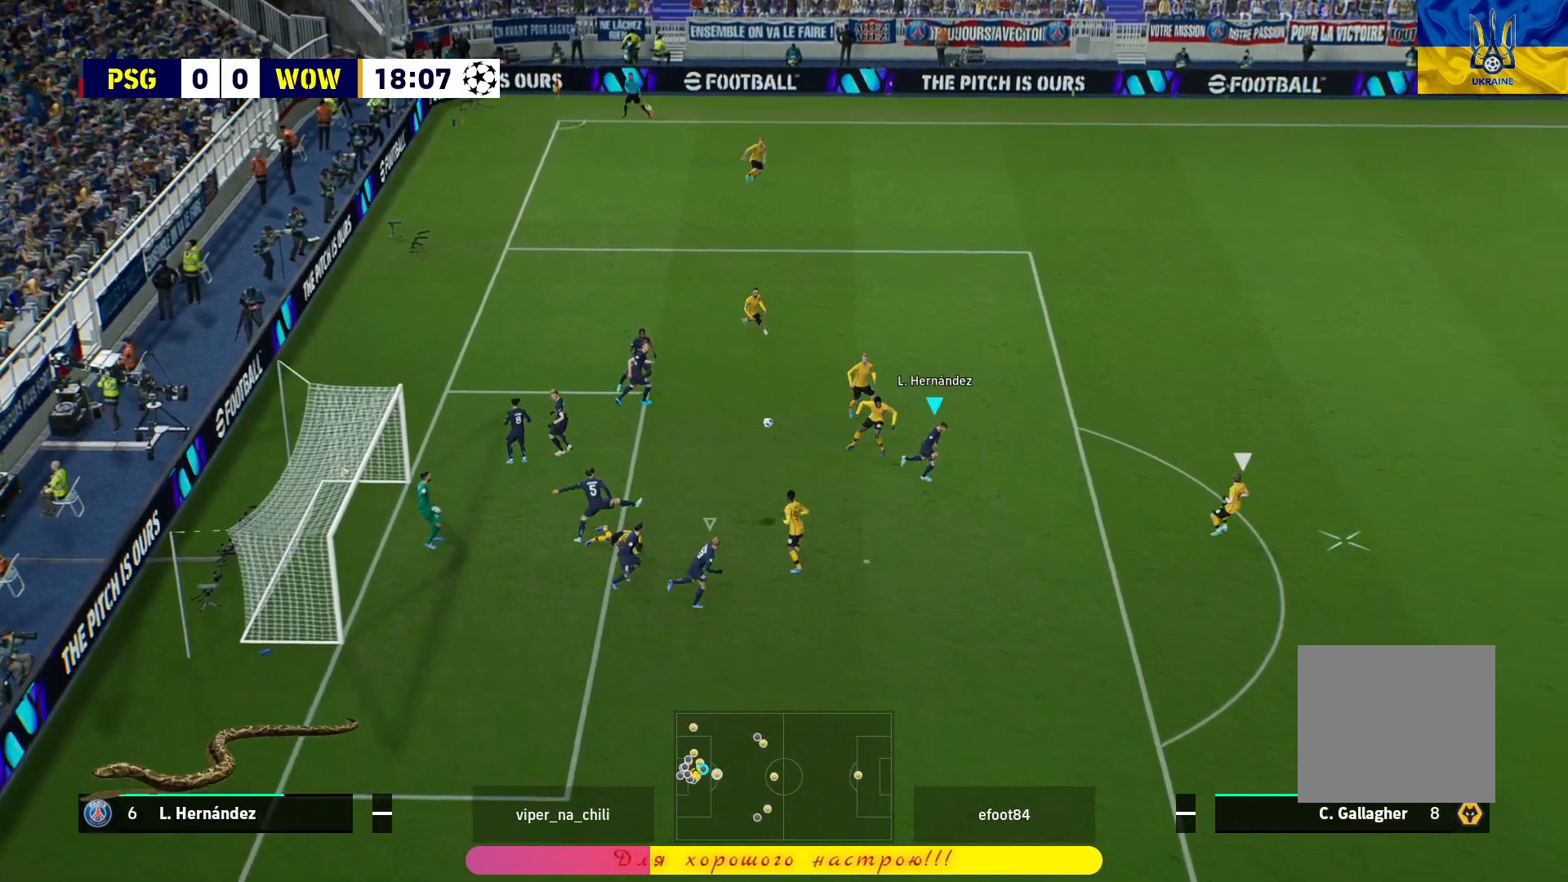
{"buttons": ["CROSS", "R1", "L3"], "left_stick": "down-right", "right_stick": "center", "events": [[17, "R1", "down"], [117, "L3", "up"], [283, "L3", "down"], [300, "left_stick", "down-right"], [317, "CROSS", "down"], [450, "CROSS", "up"], [500, "CROSS", "down"]]}
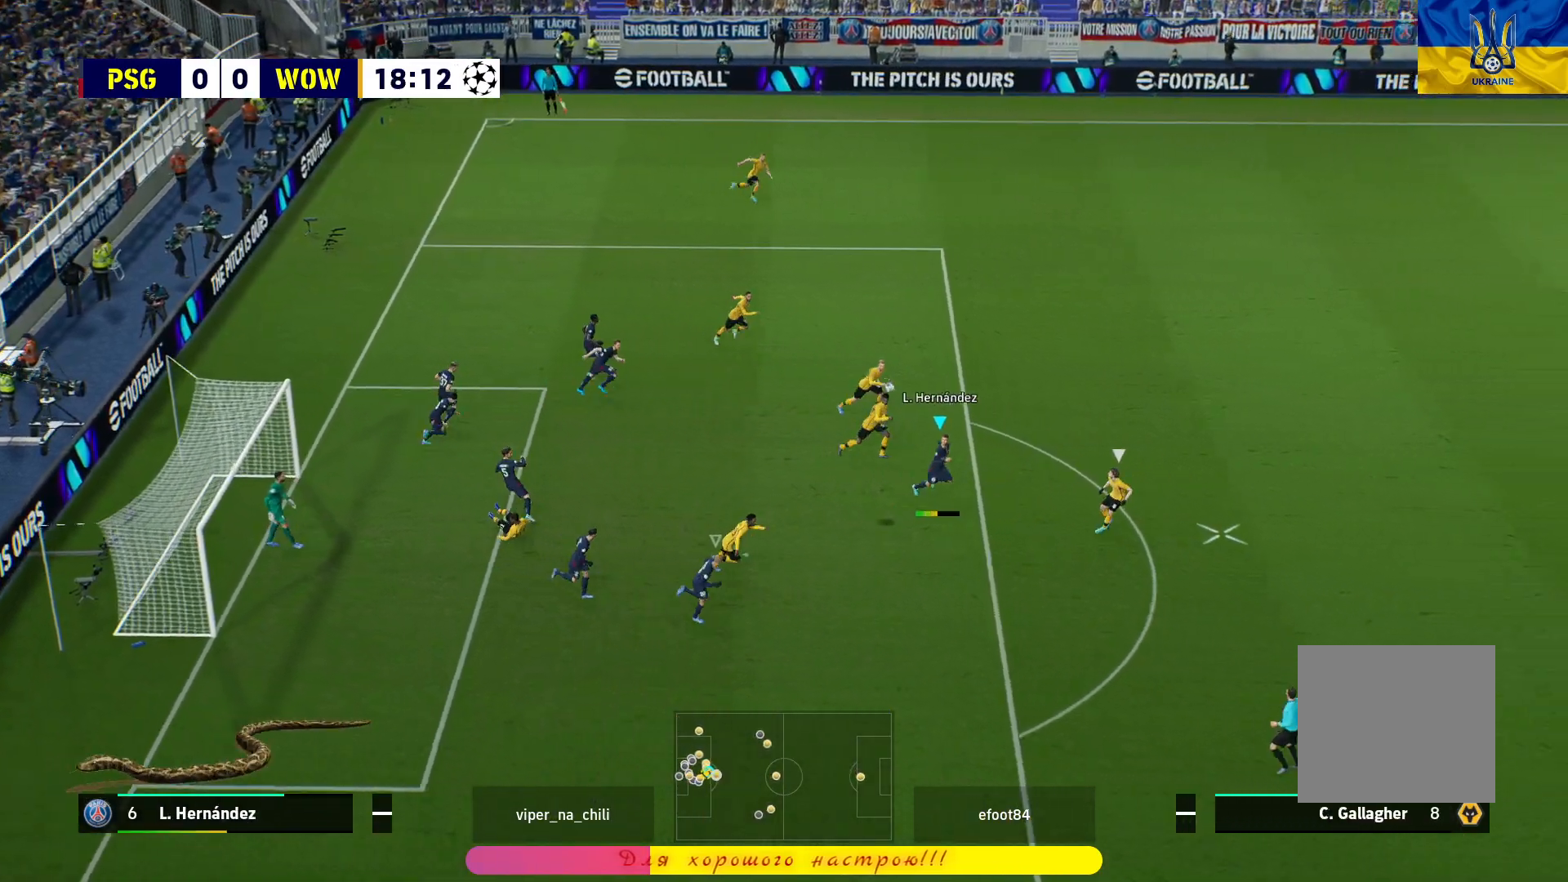
{"buttons": ["CROSS", "R1", "L3"], "left_stick": "down-right", "right_stick": "center", "events": [[117, "CROSS", "up"], [183, "CROSS", "down"]]}
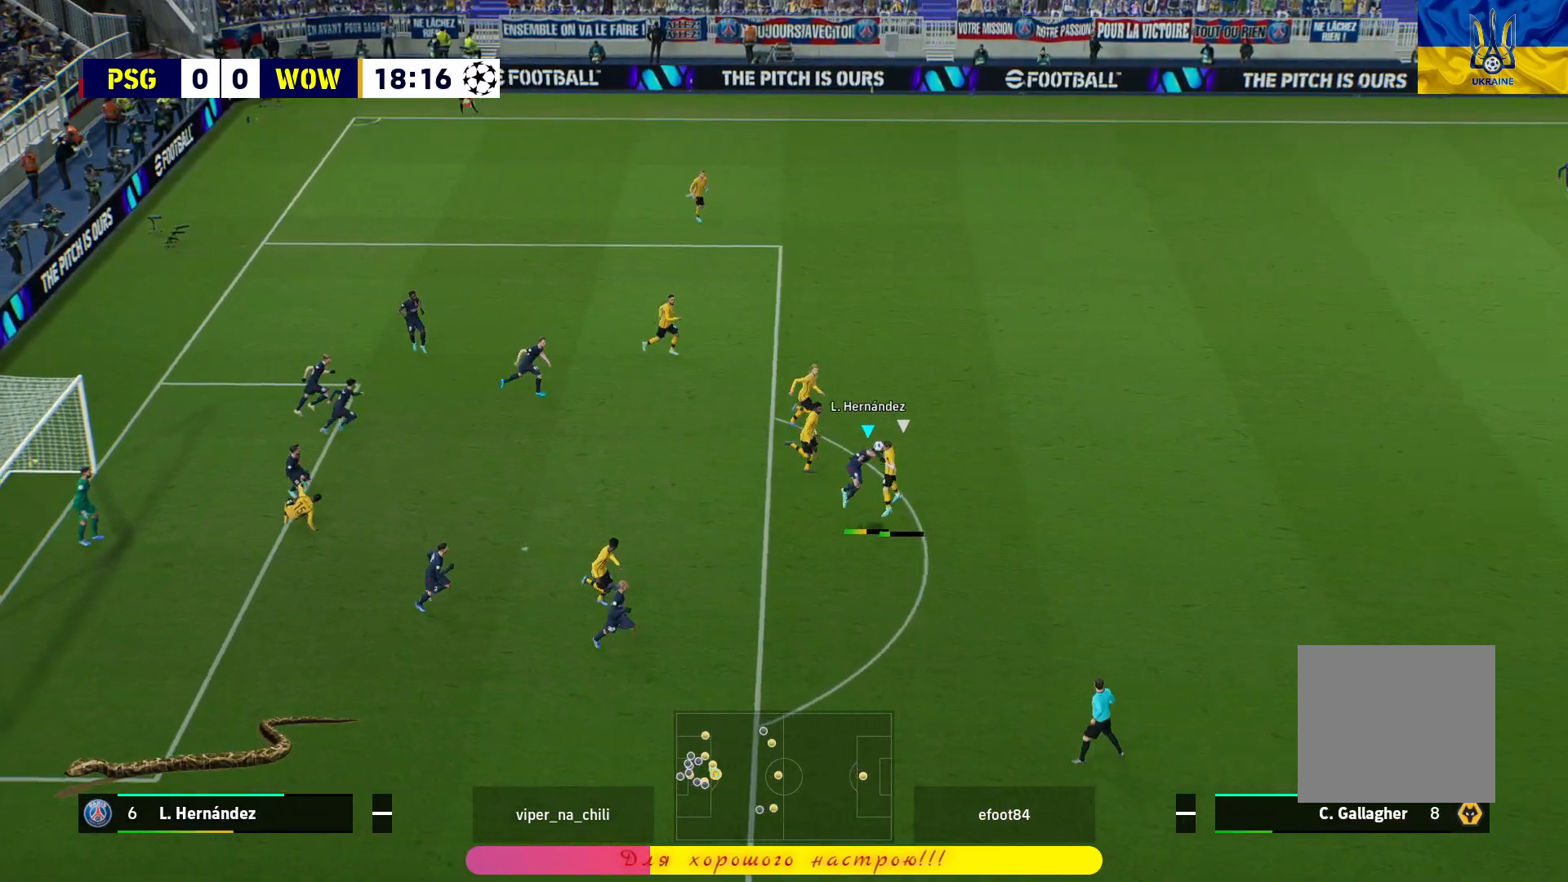
{"buttons": ["CROSS", "R1"], "left_stick": "right", "right_stick": "center", "events": [[467, "L3", "up"], [467, "left_stick", "right"]]}
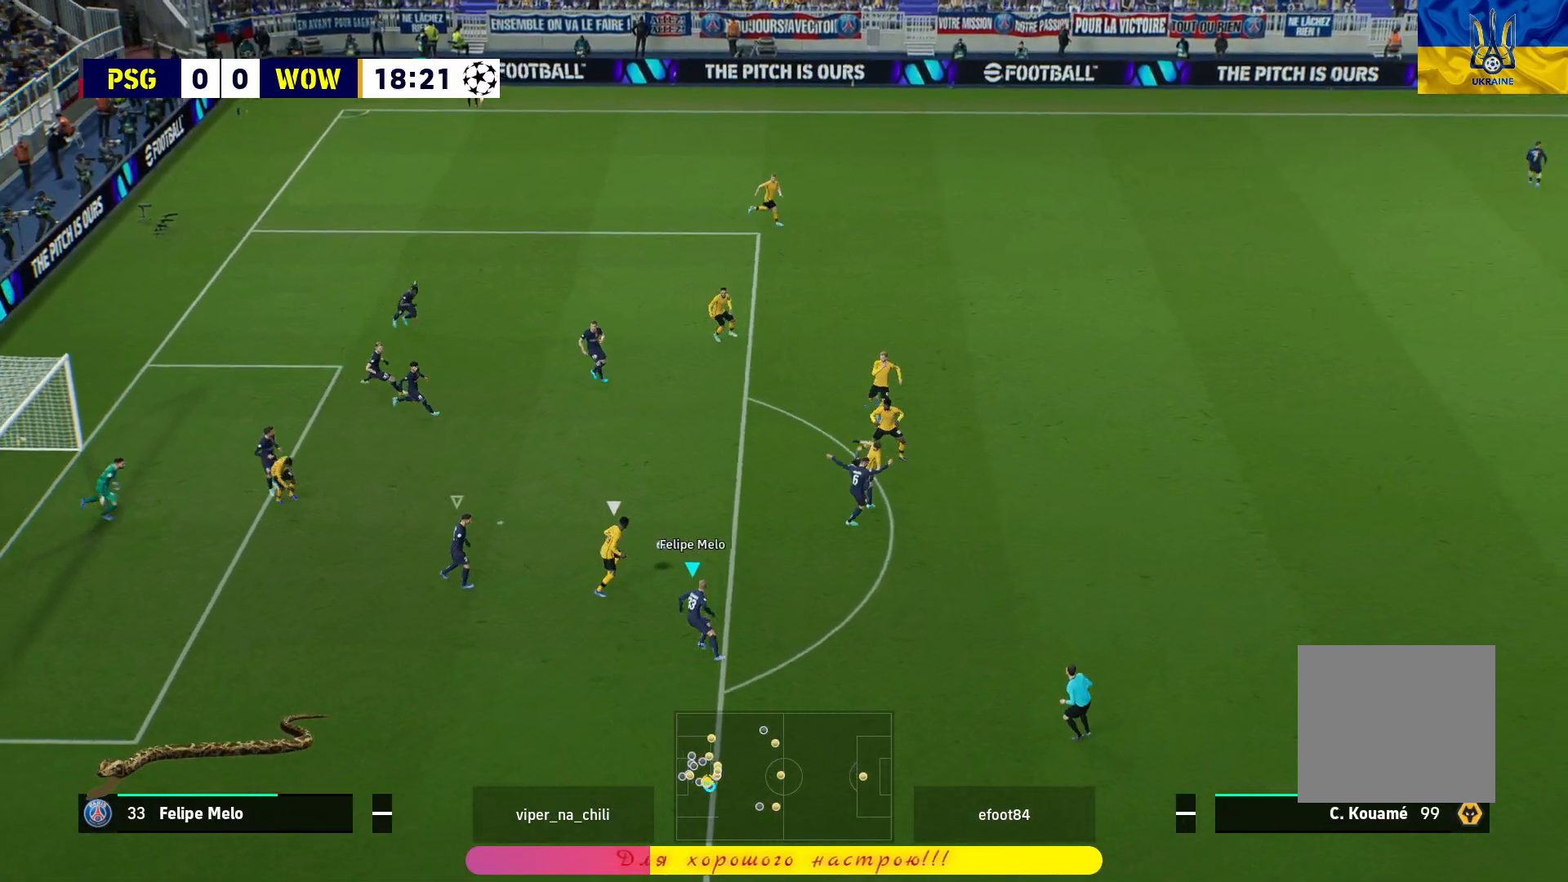
{"buttons": ["CROSS", "L2", "R1"], "left_stick": "up-right", "right_stick": "center", "events": [[17, "left_stick", "up-right"], [467, "L2", "down"]]}
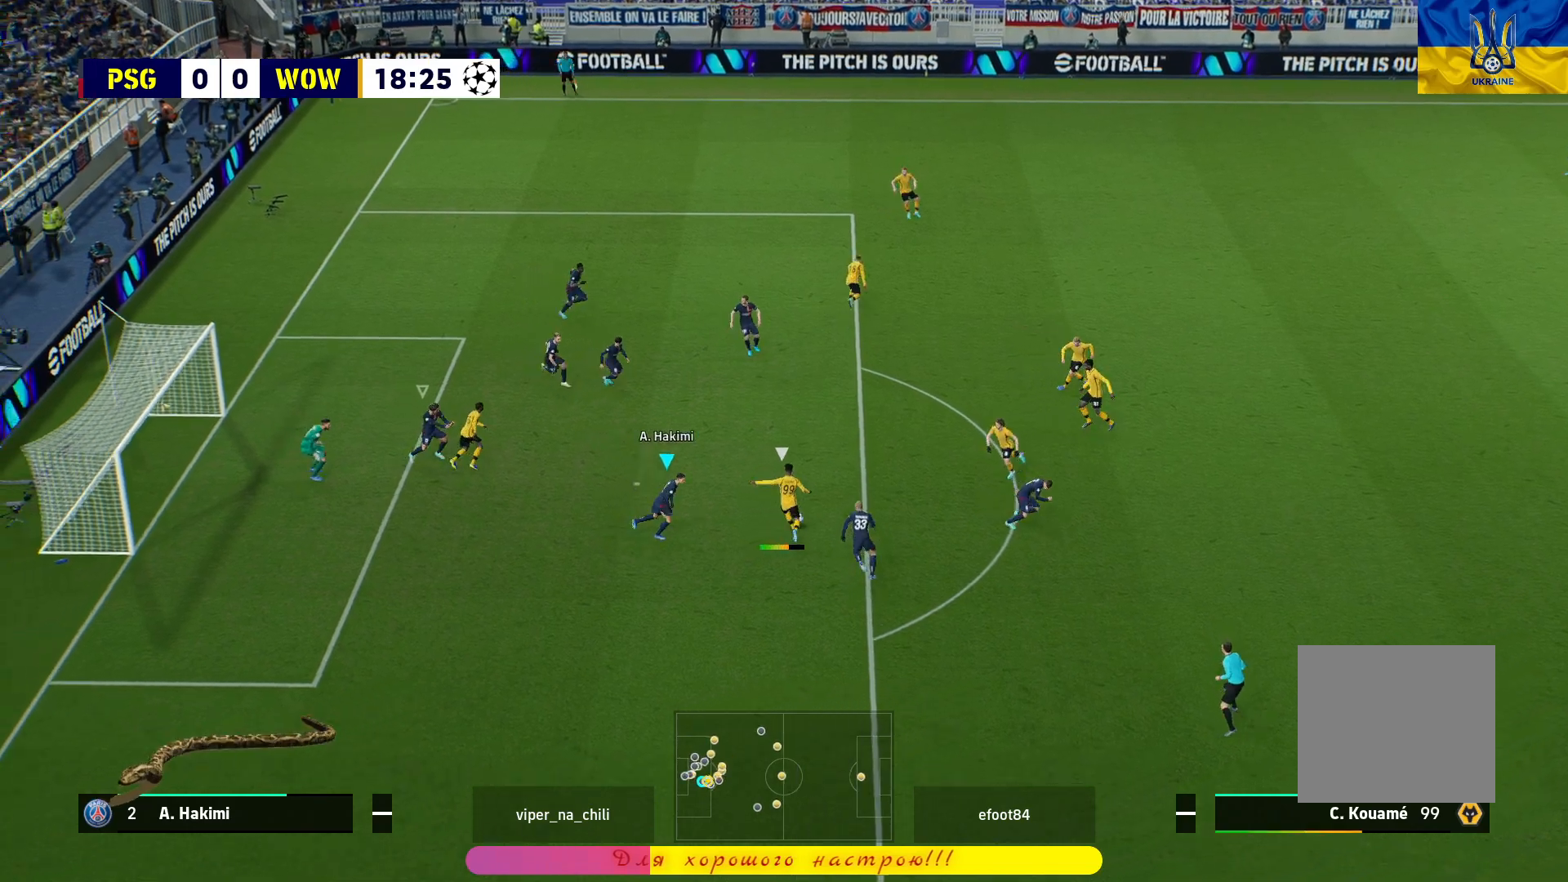
{"buttons": ["CROSS", "L2", "R1"], "left_stick": "up-right", "right_stick": "center", "events": [[67, "L3", "down"], [467, "L3", "up"]]}
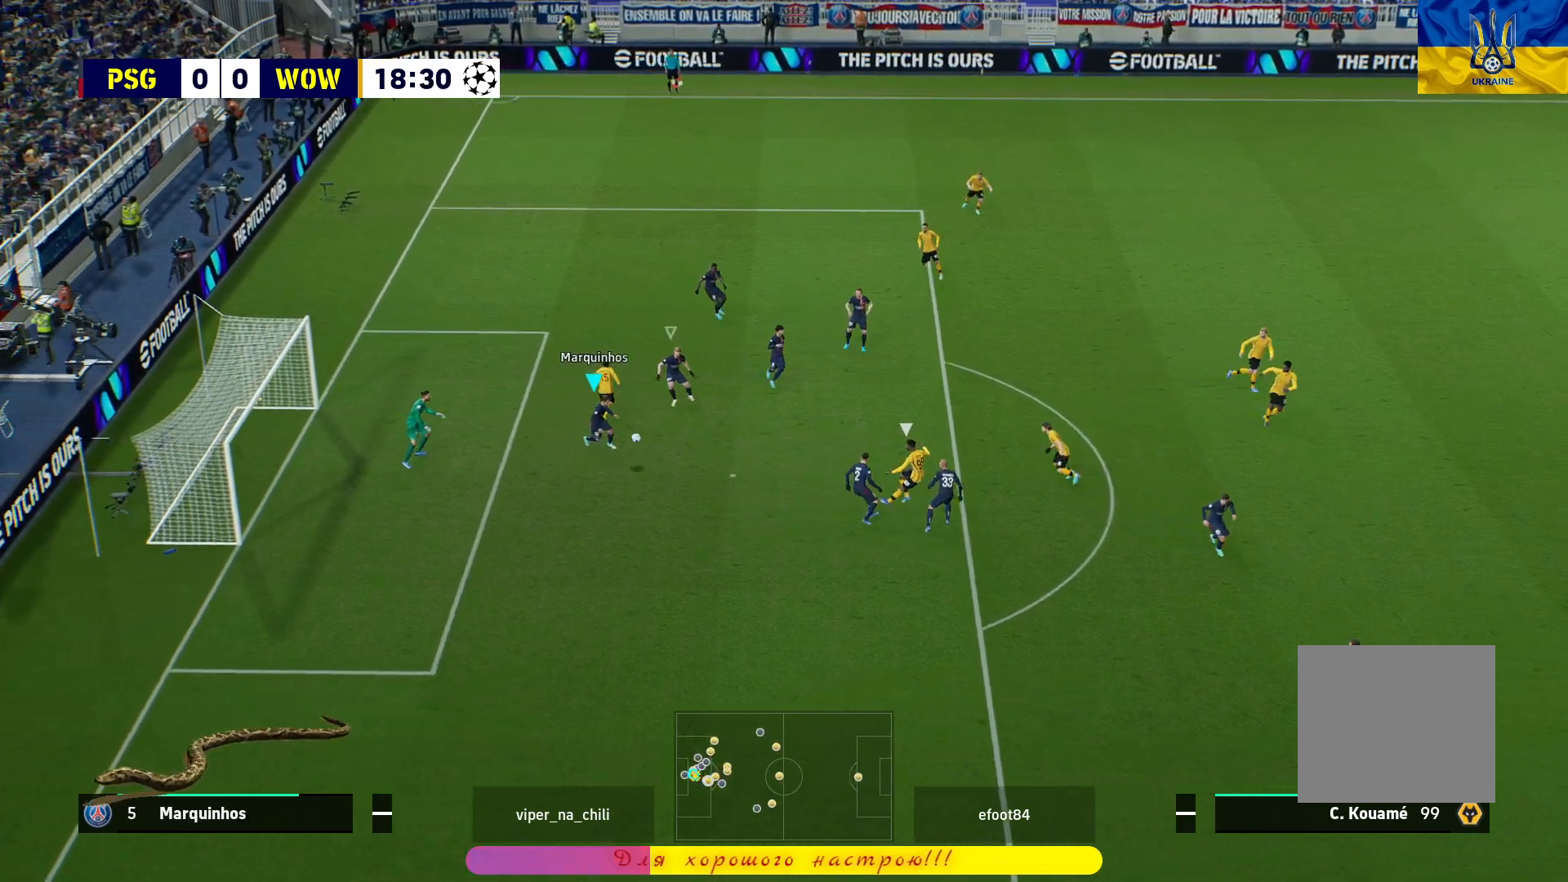
{"buttons": ["CROSS", "R1"], "left_stick": "right", "right_stick": "center", "events": [[50, "L2", "up"], [100, "left_stick", "center"], [250, "left_stick", "right"]]}
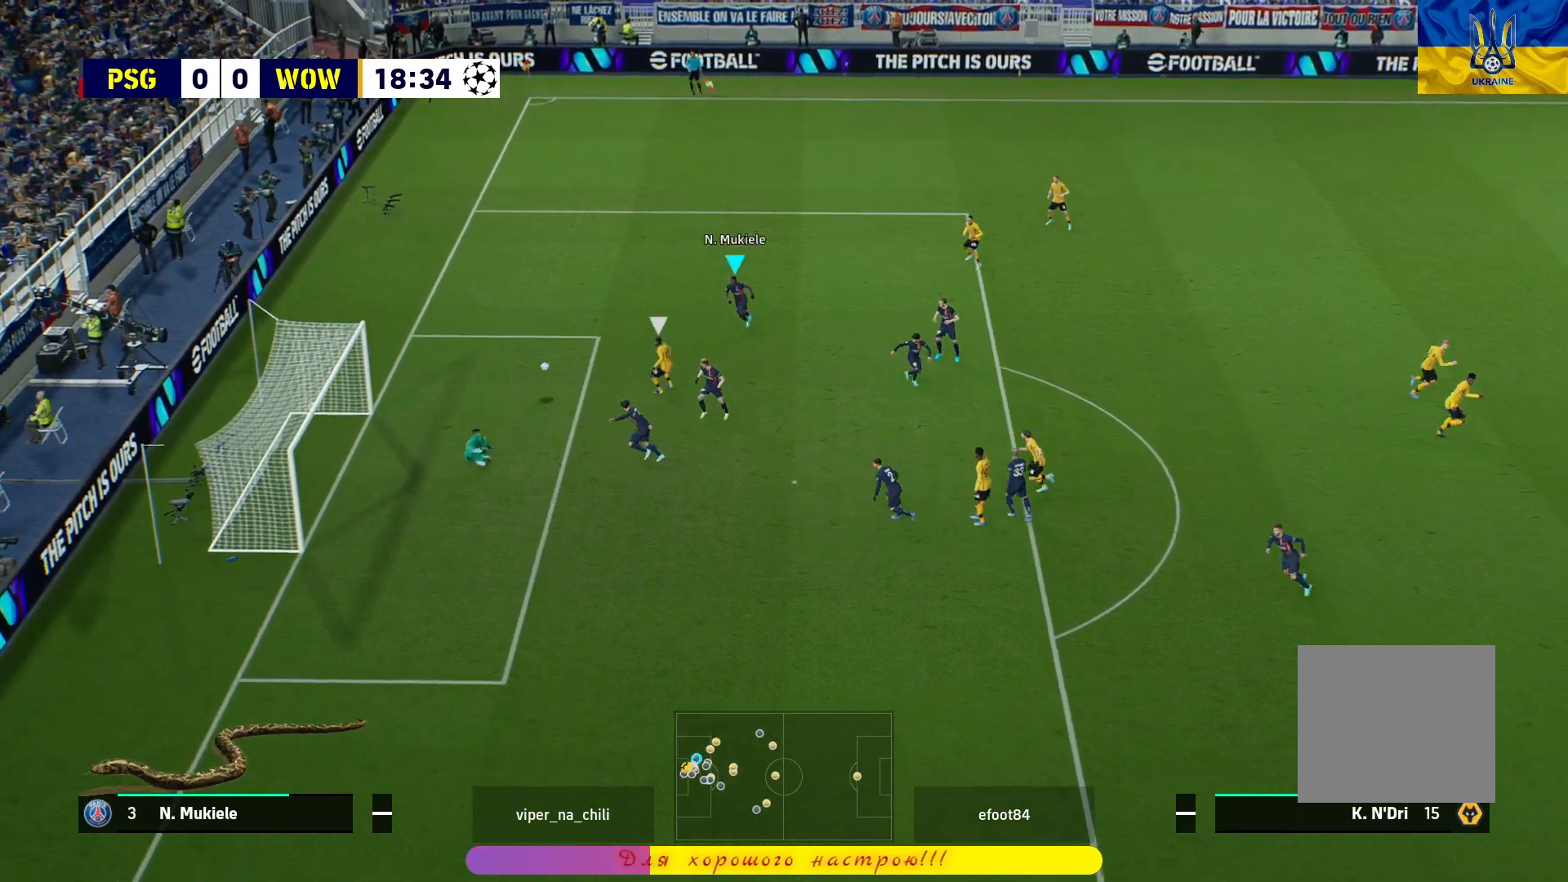
{"buttons": ["R1"], "left_stick": "up", "right_stick": "center", "events": [[33, "CROSS", "up"], [67, "left_stick", "up"], [133, "left_stick", "up-left"], [350, "left_stick", "up"]]}
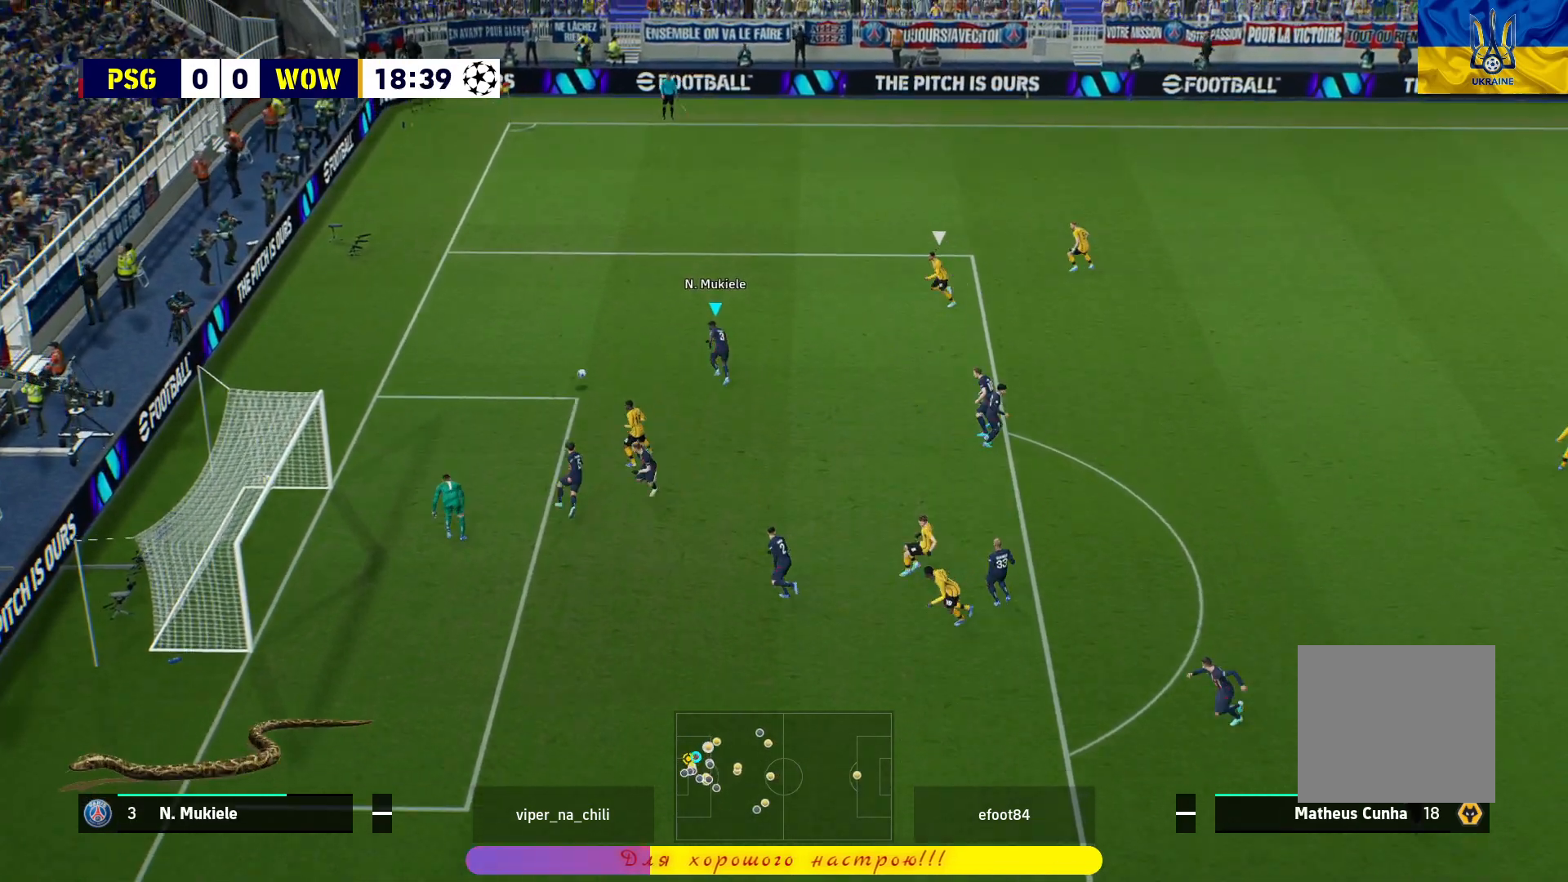
{"buttons": ["R1"], "left_stick": "up", "right_stick": "center", "events": []}
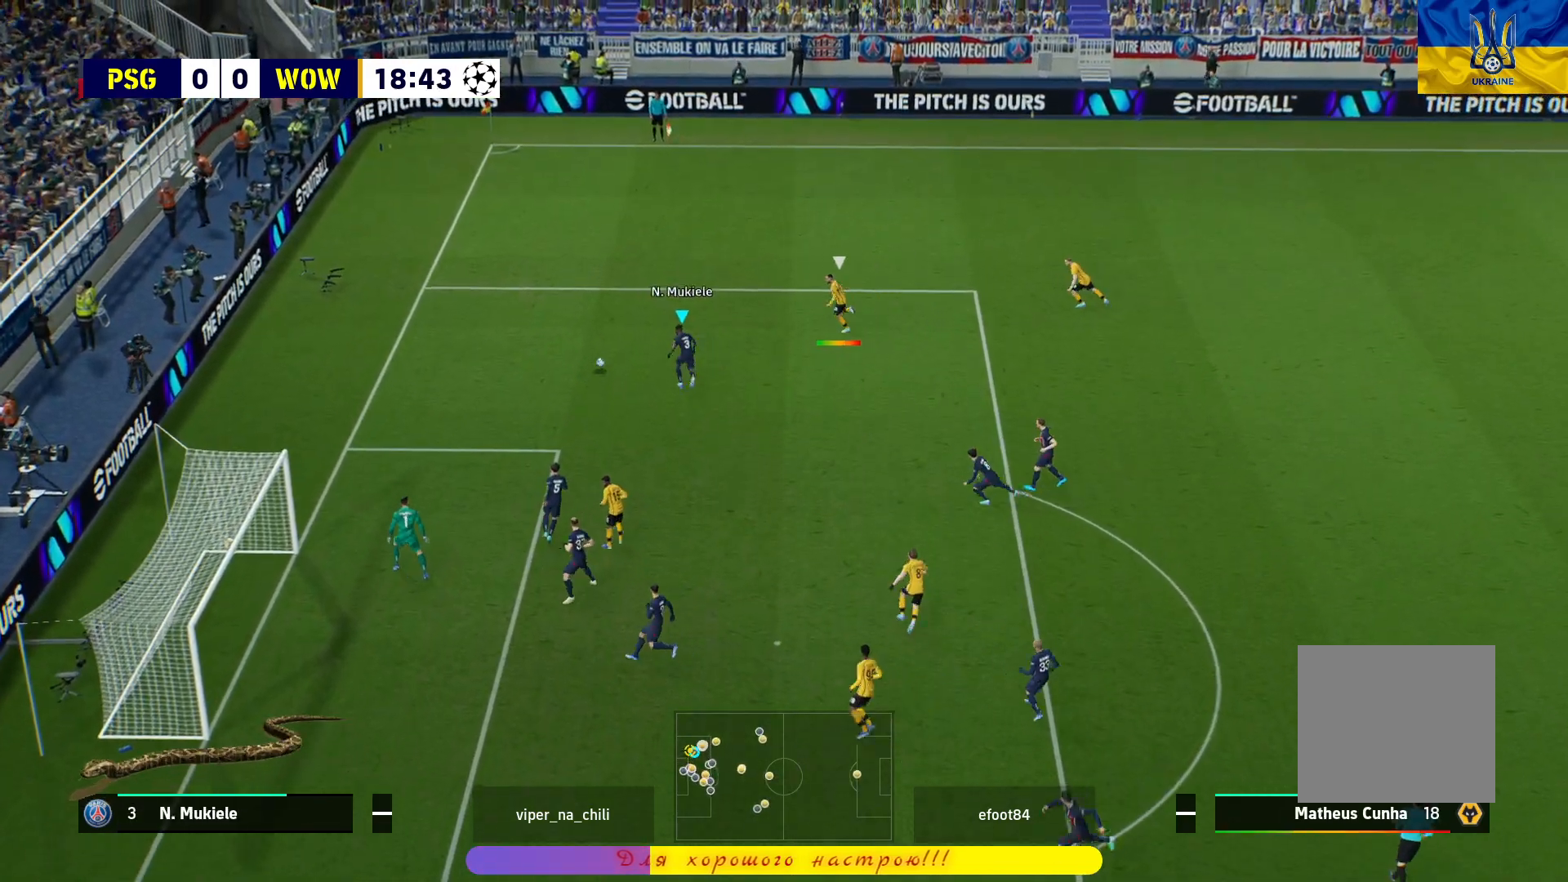
{"buttons": ["R1"], "left_stick": "up", "right_stick": "center", "events": []}
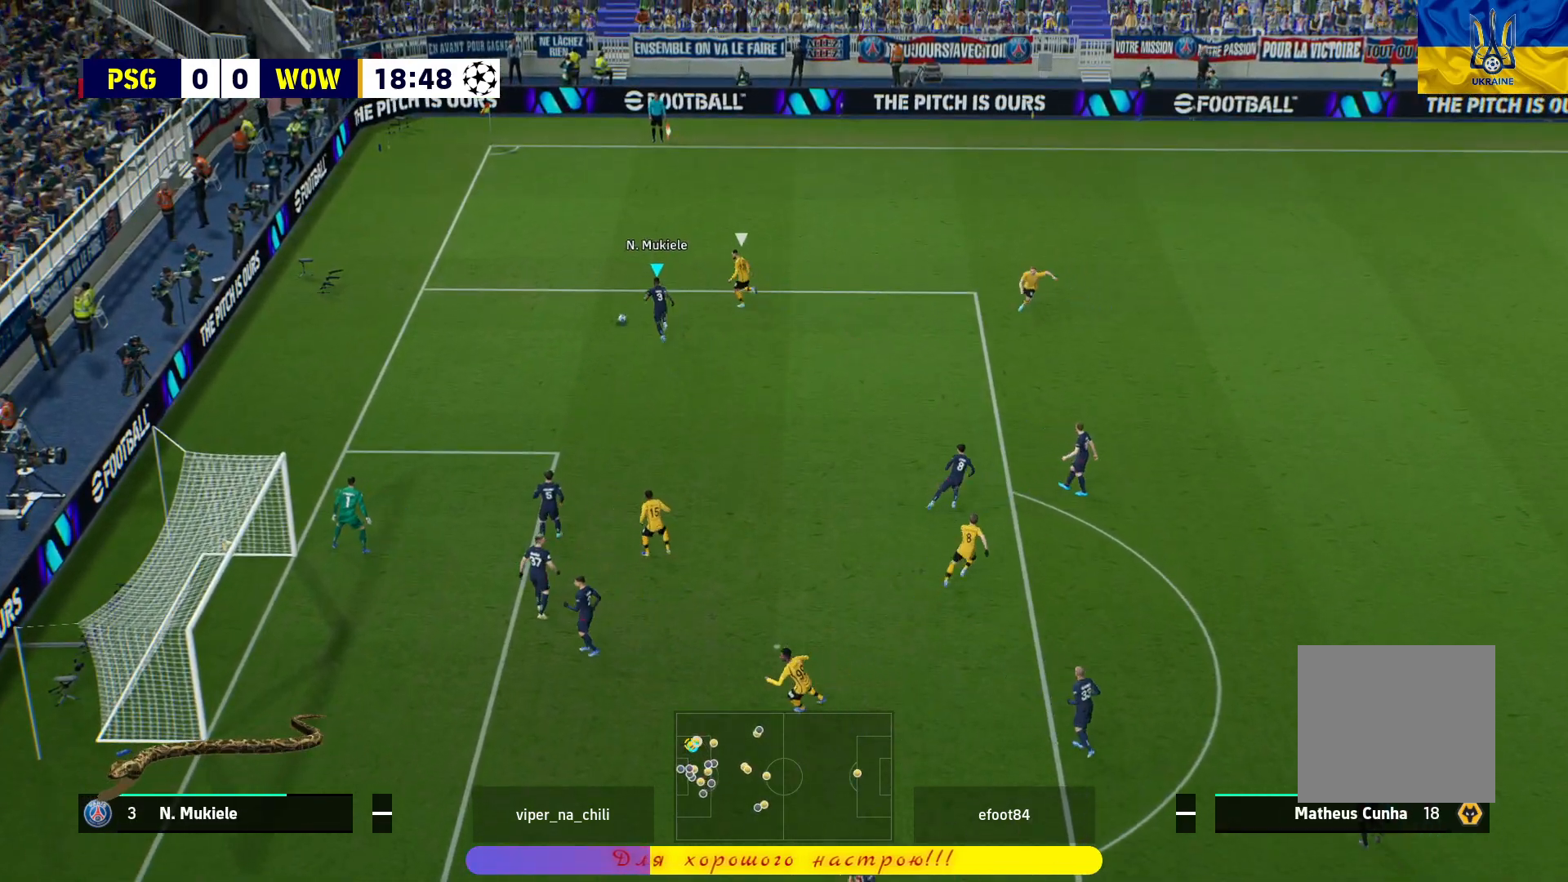
{"buttons": ["R1"], "left_stick": "up", "right_stick": "center", "events": []}
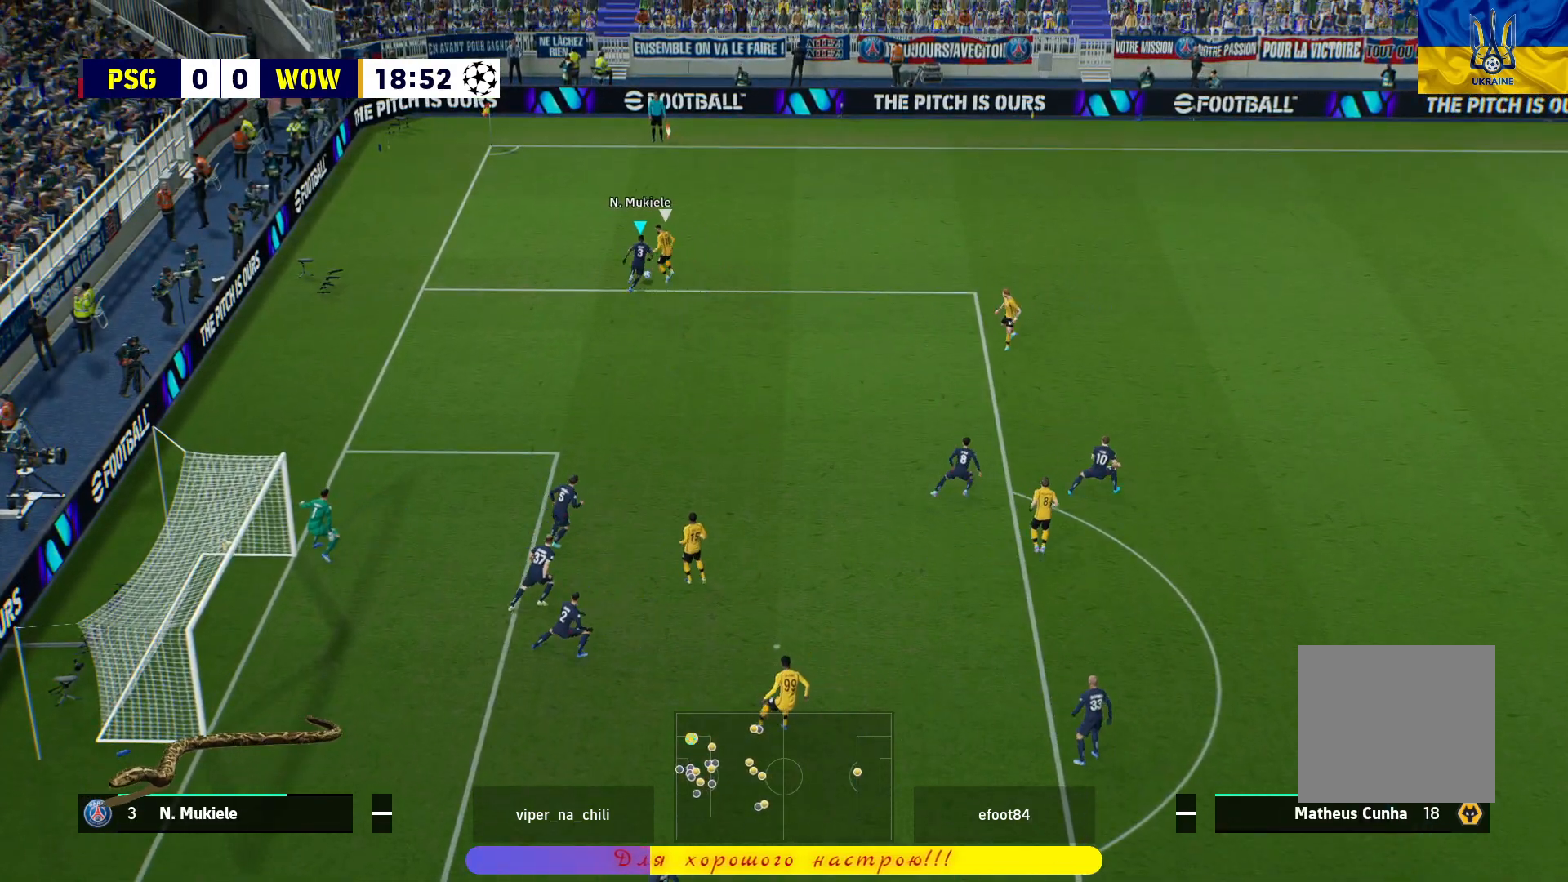
{"buttons": ["R1", "L3"], "left_stick": "up-right", "right_stick": "center", "events": [[100, "left_stick", "up-right"], [150, "L3", "down"]]}
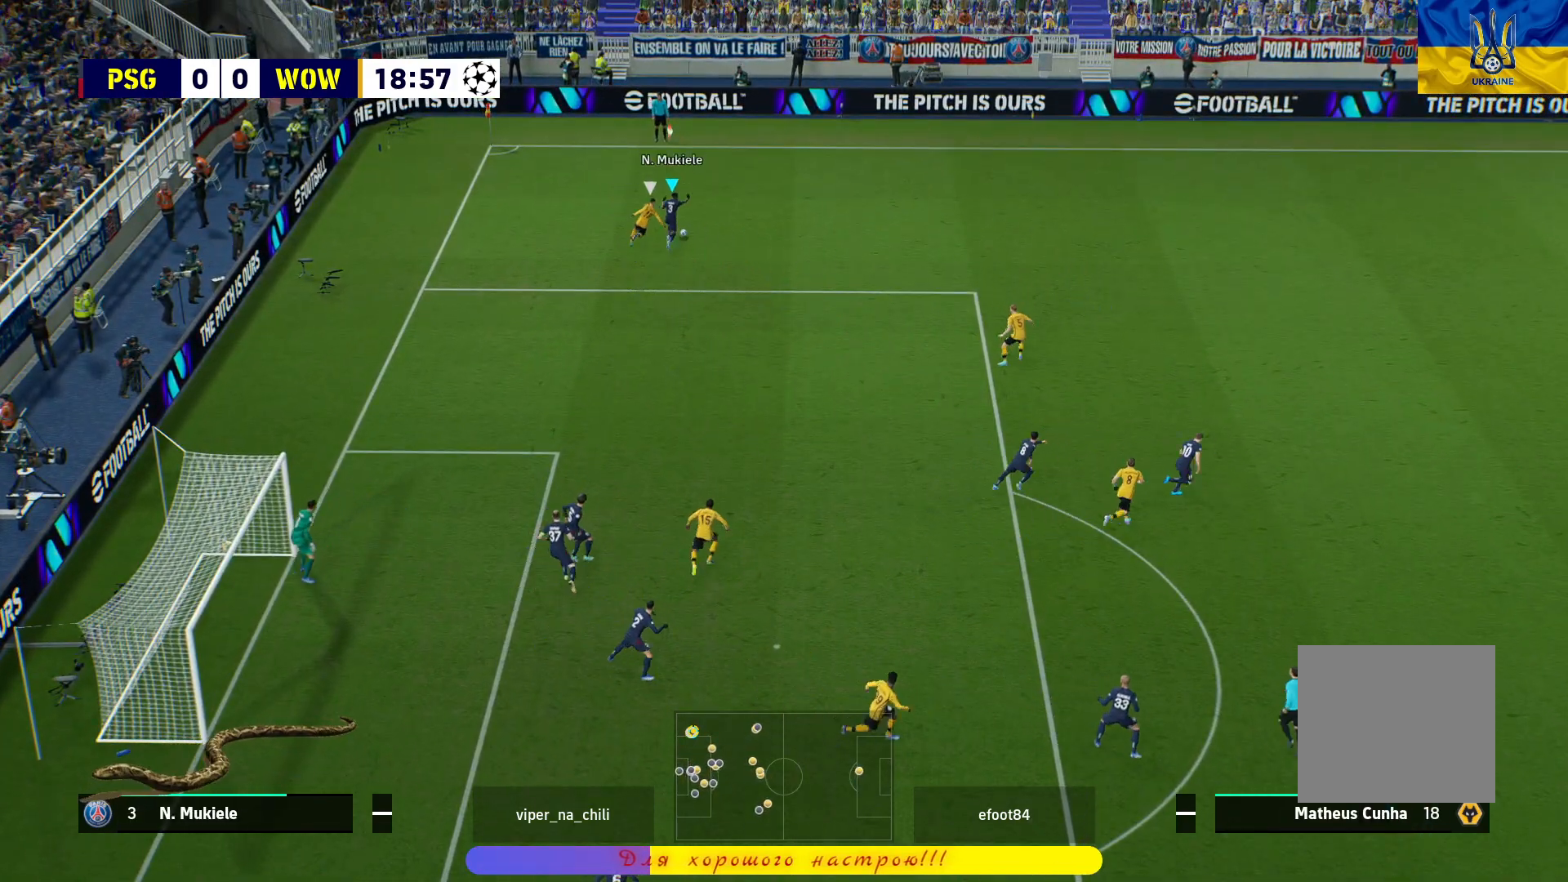
{"buttons": ["R1"], "left_stick": "right", "right_stick": "center", "events": [[17, "R1", "up"], [83, "TRIANGLE", "down"], [100, "left_stick", "right"], [233, "TRIANGLE", "up"], [383, "R1", "down"], [417, "L3", "up"]]}
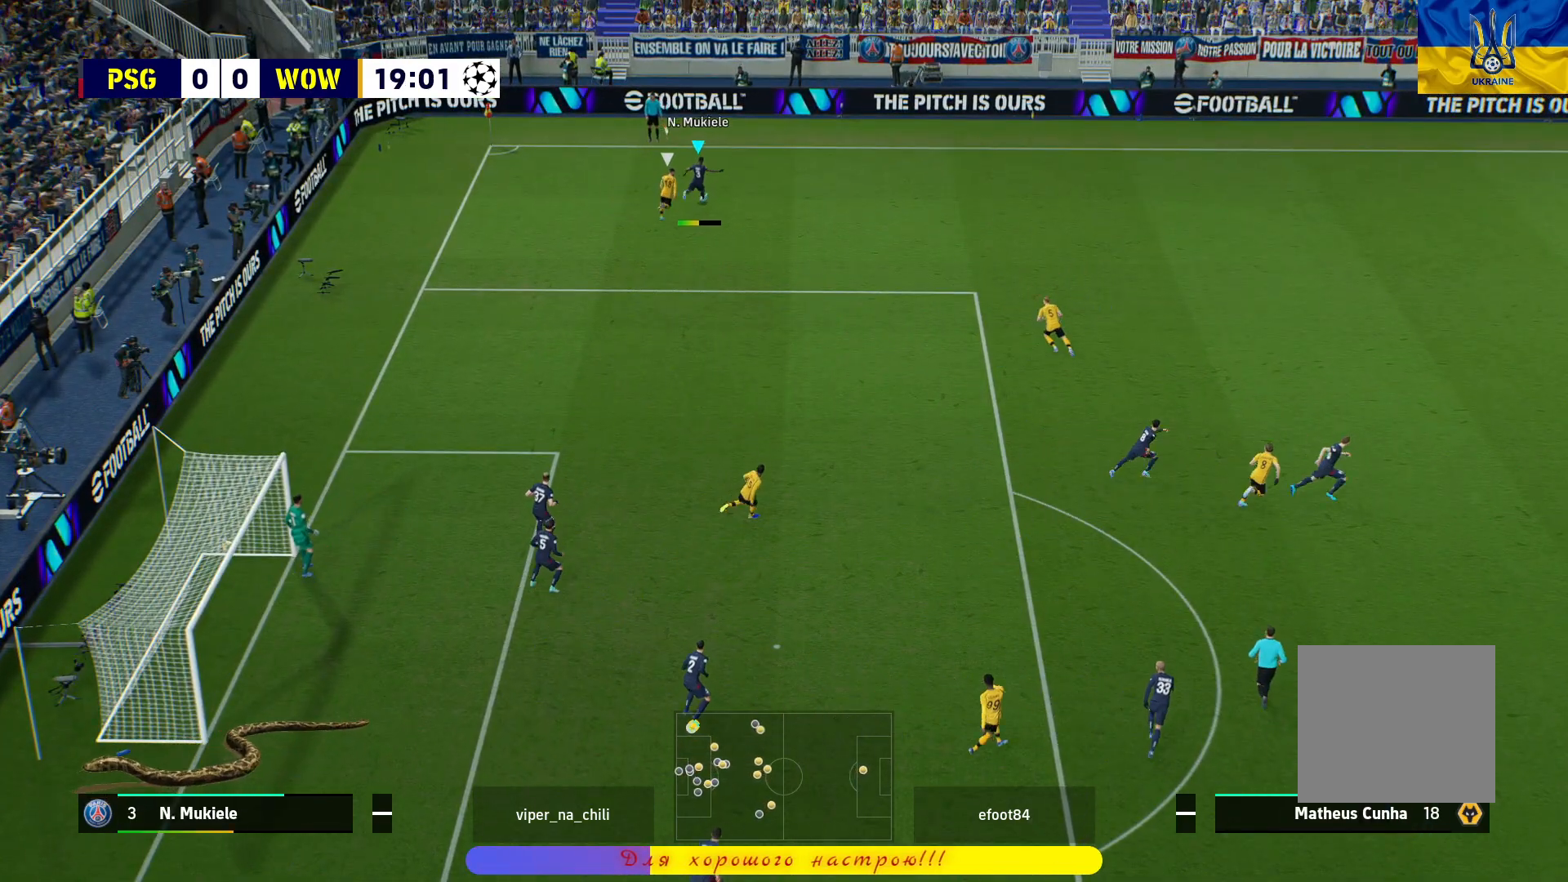
{"buttons": ["R1"], "left_stick": "center", "right_stick": "center", "events": [[50, "left_stick", "center"]]}
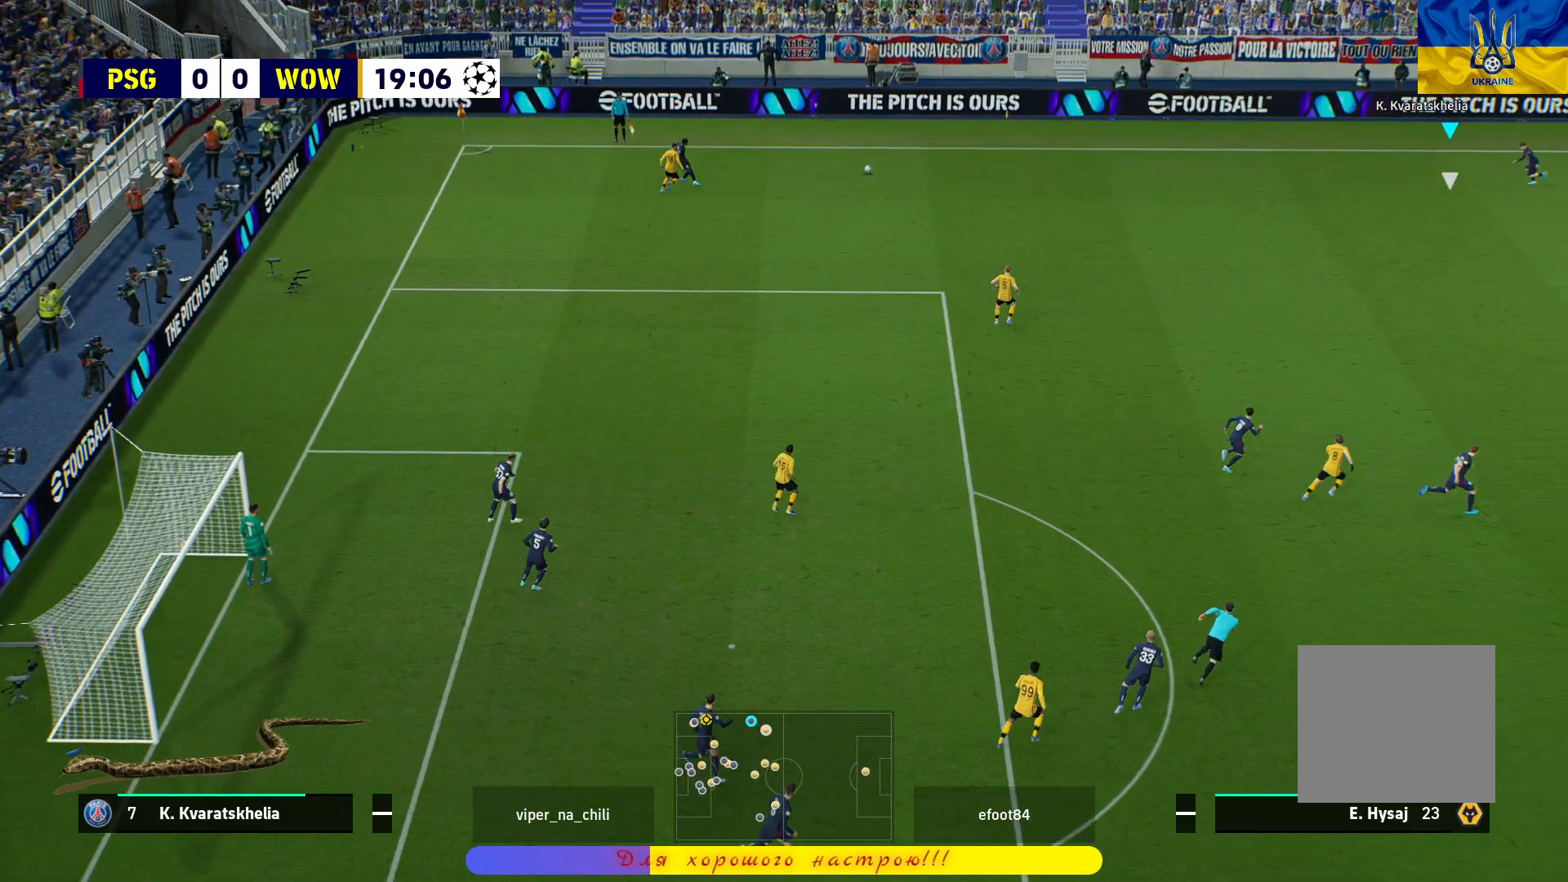
{"buttons": [], "left_stick": "down", "right_stick": "center", "events": [[50, "left_stick", "up-right"], [167, "left_stick", "center"], [300, "left_stick", "down-left"], [350, "left_stick", "down"], [417, "R1", "up"]]}
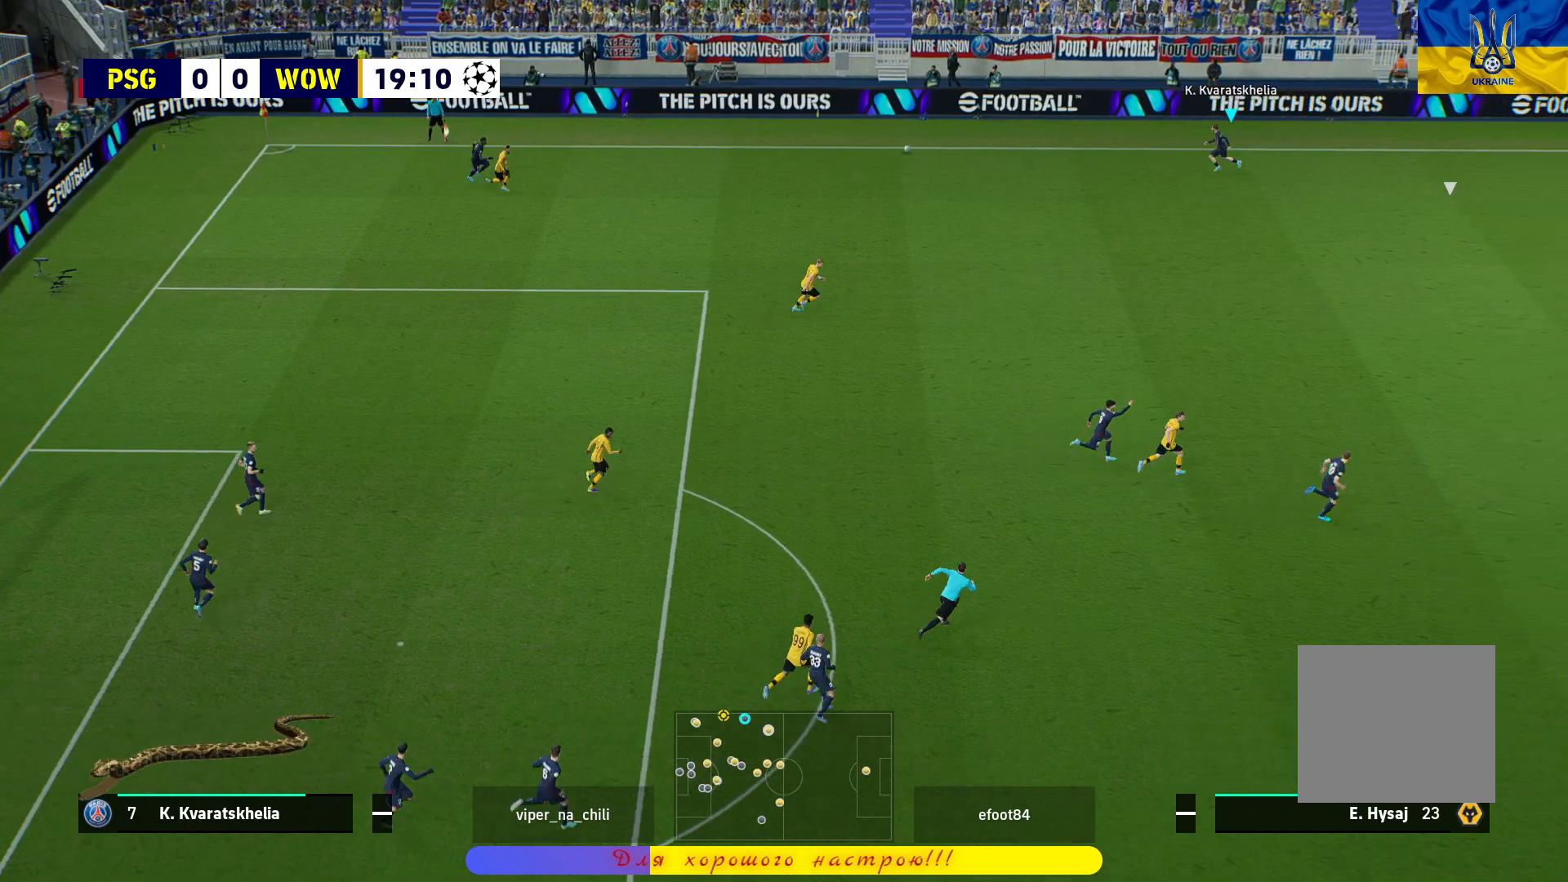
{"buttons": [], "left_stick": "center", "right_stick": "center", "events": [[100, "L3", "down"], [300, "L3", "up"], [417, "left_stick", "center"]]}
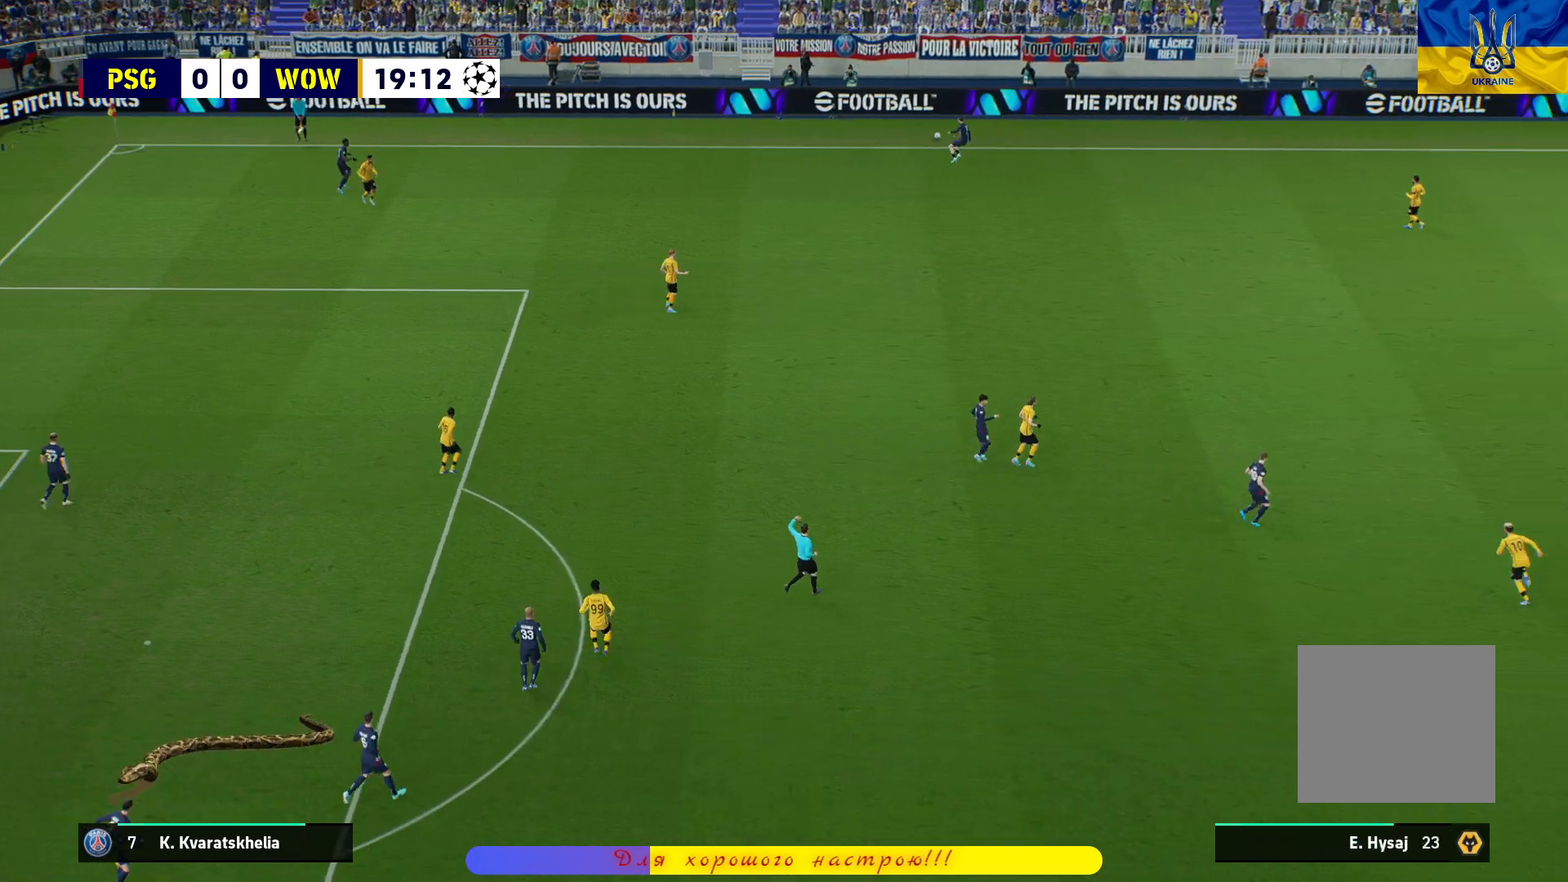
{"buttons": [], "left_stick": "center", "right_stick": "center", "events": []}
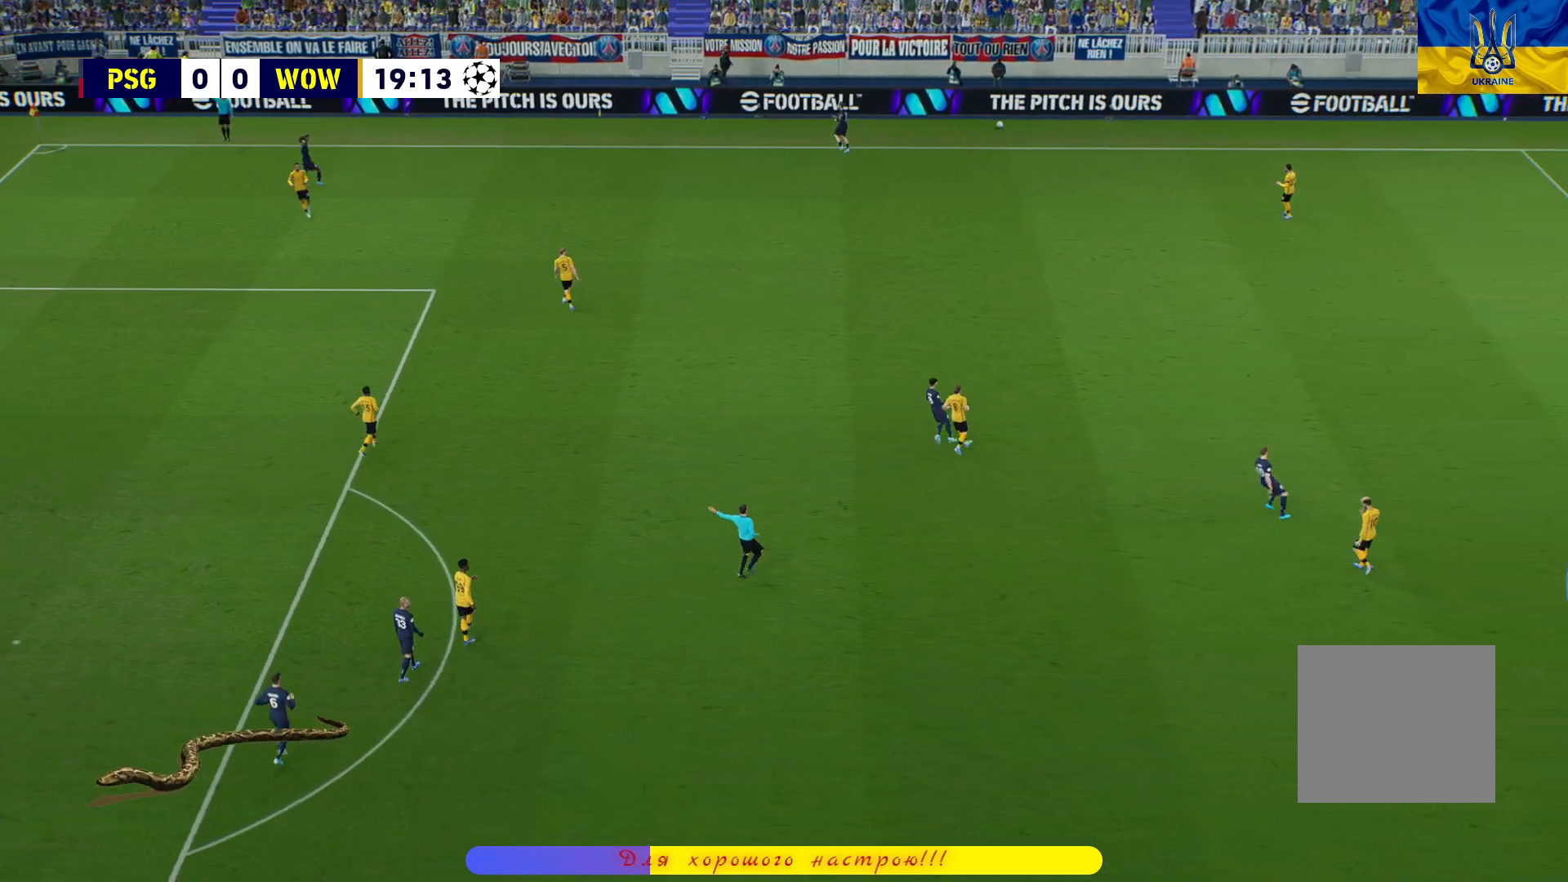
{"buttons": [], "left_stick": "center", "right_stick": "center", "events": []}
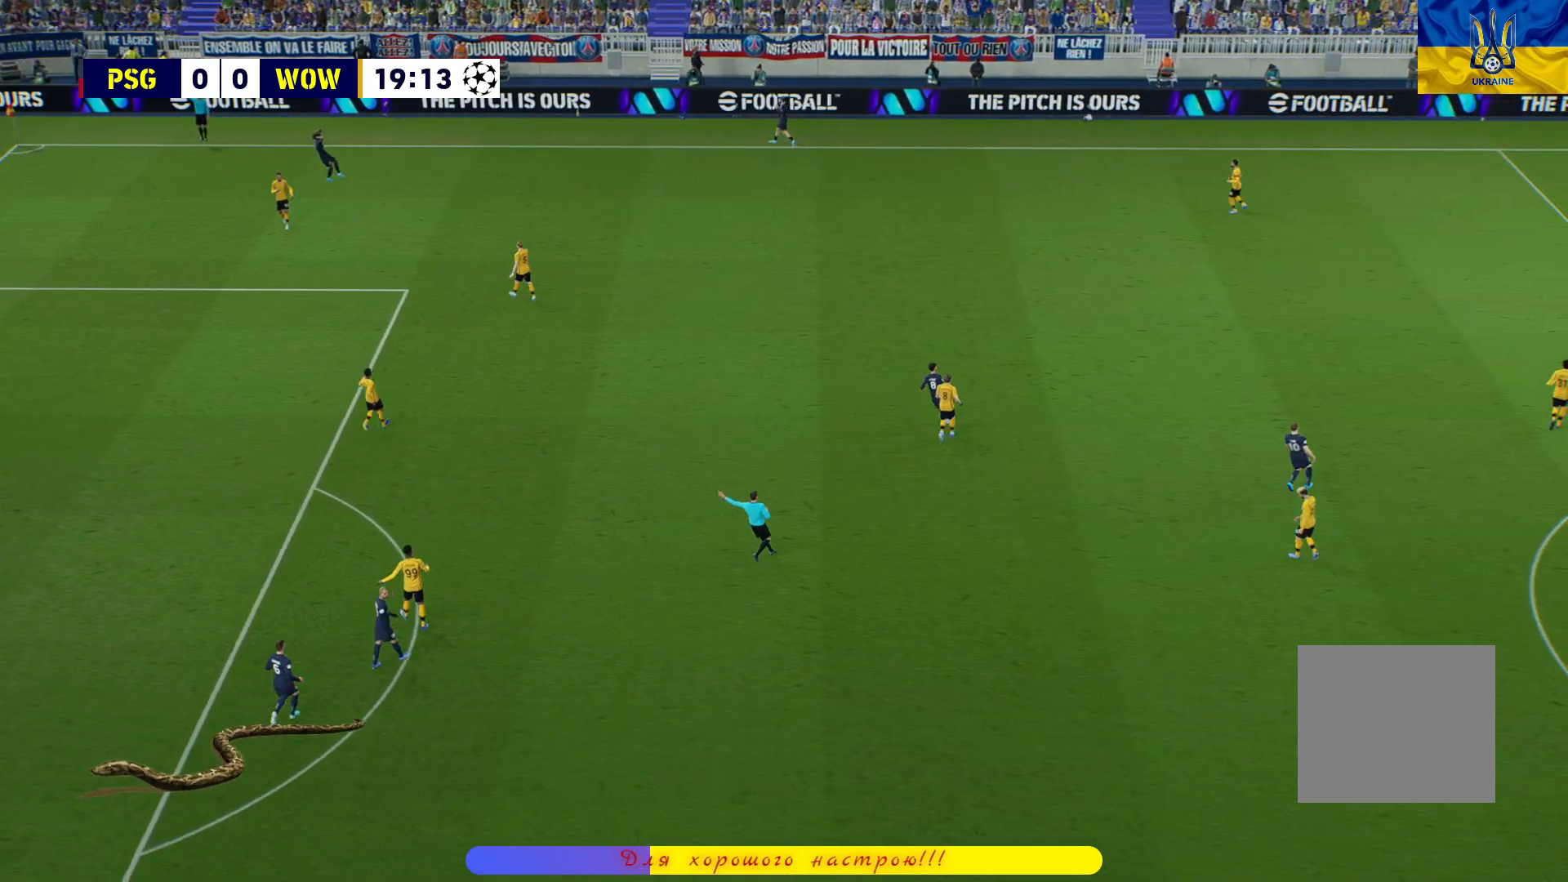
{"buttons": [], "left_stick": "center", "right_stick": "center", "events": []}
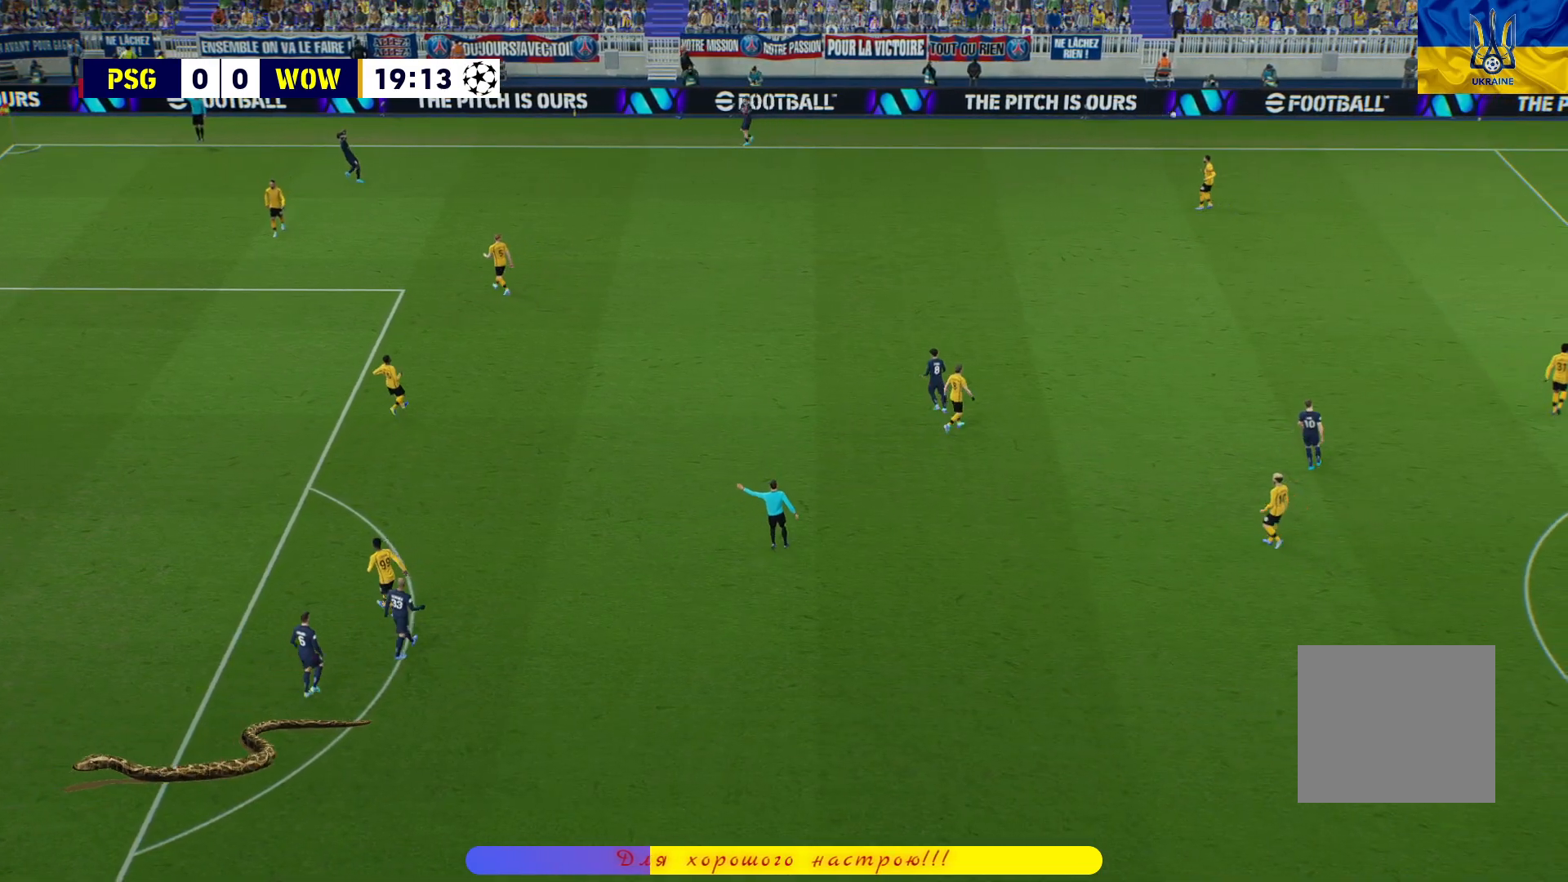
{"buttons": [], "left_stick": "center", "right_stick": "center", "events": []}
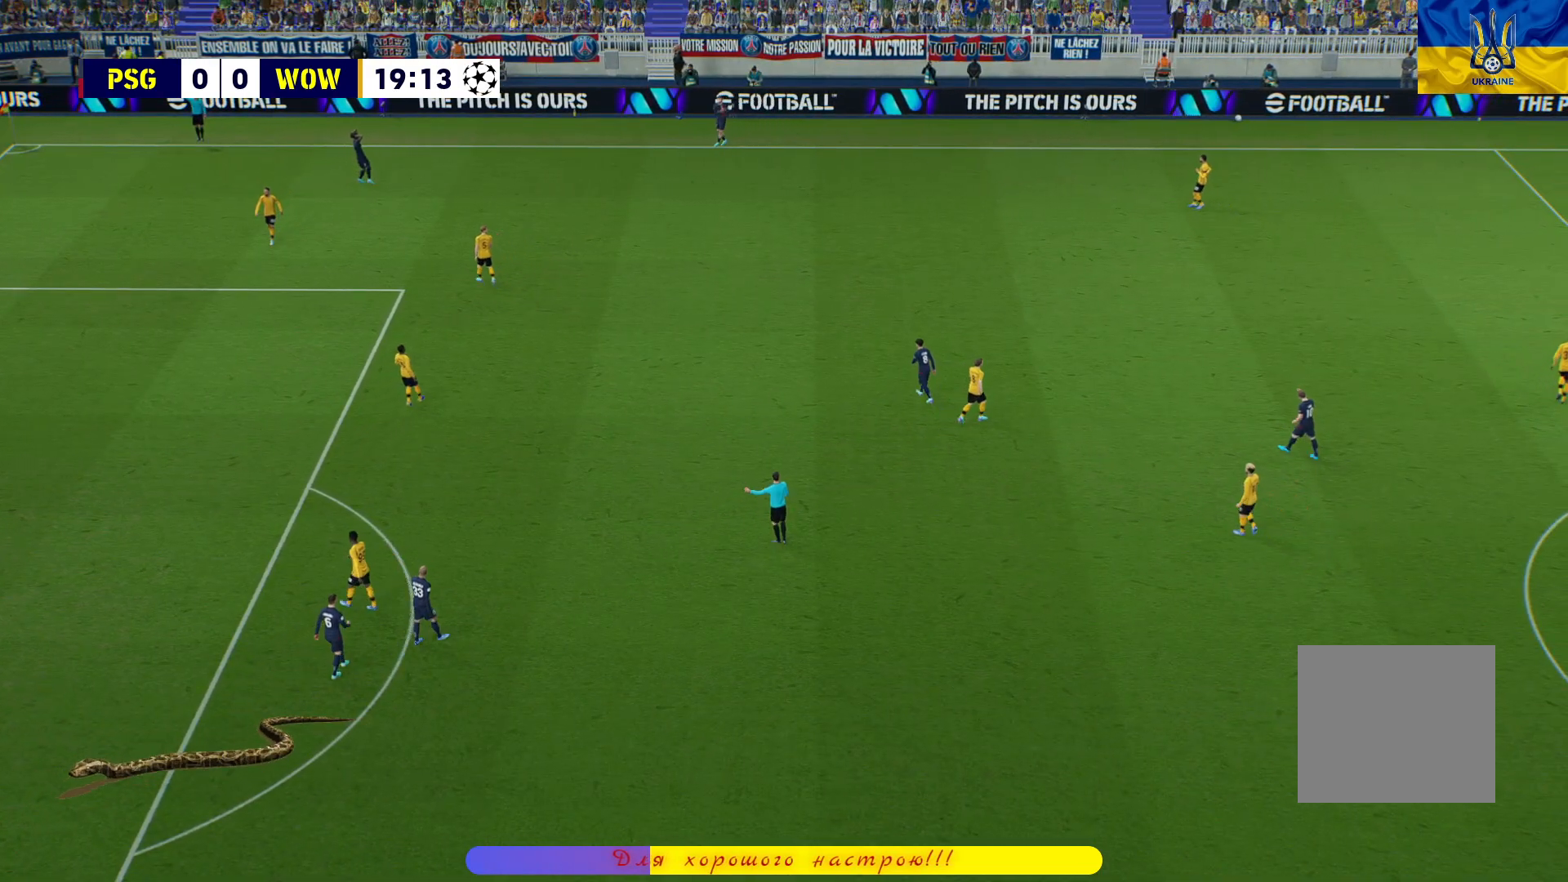
{"buttons": [], "left_stick": "center", "right_stick": "center", "events": []}
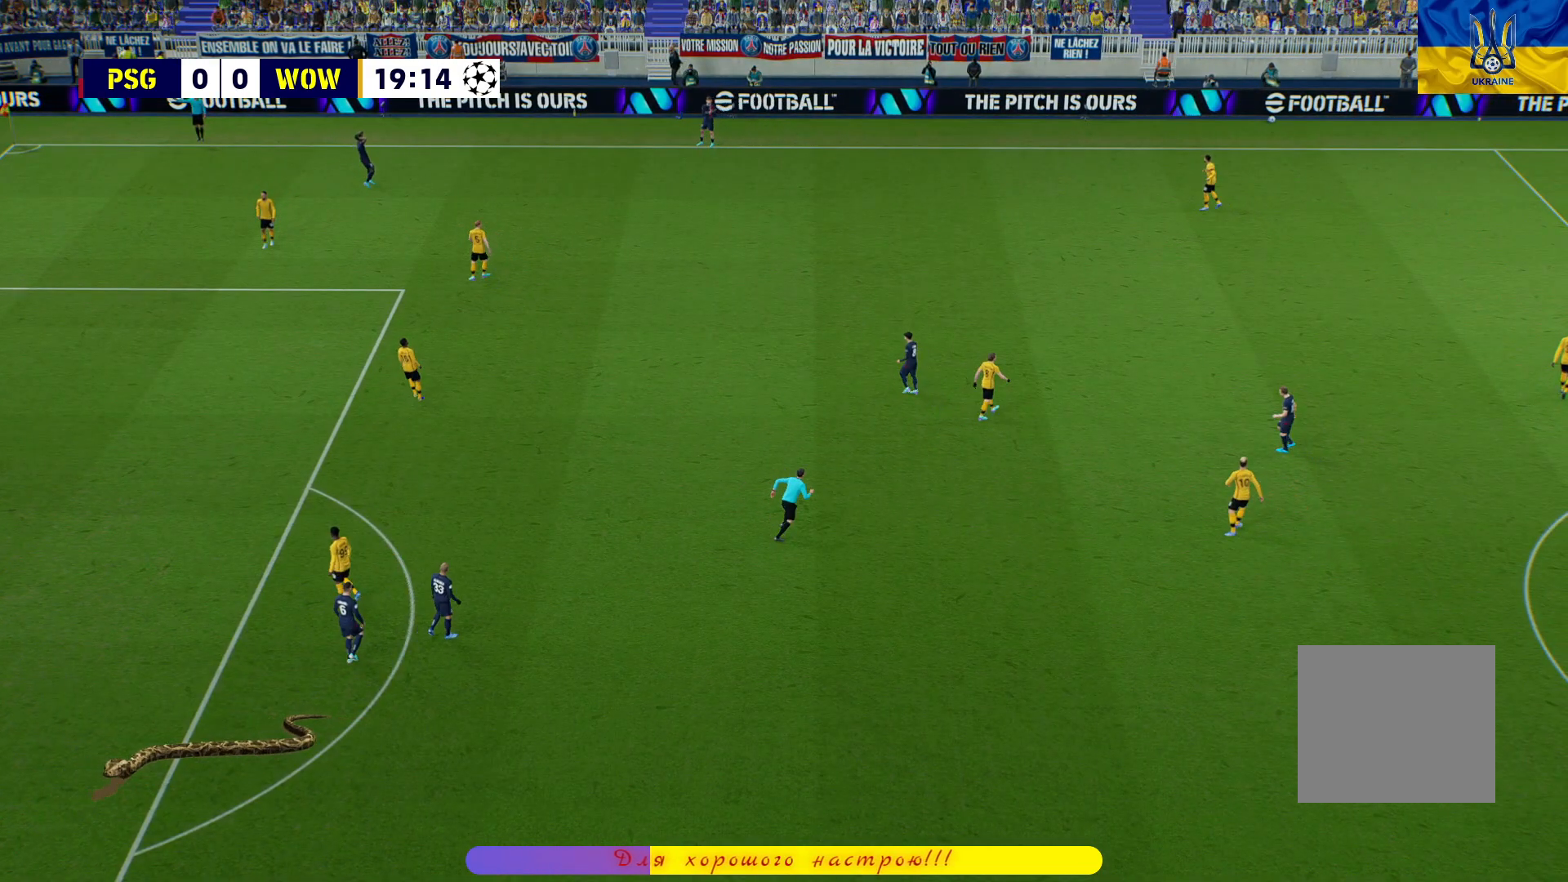
{"buttons": [], "left_stick": "center", "right_stick": "center", "events": []}
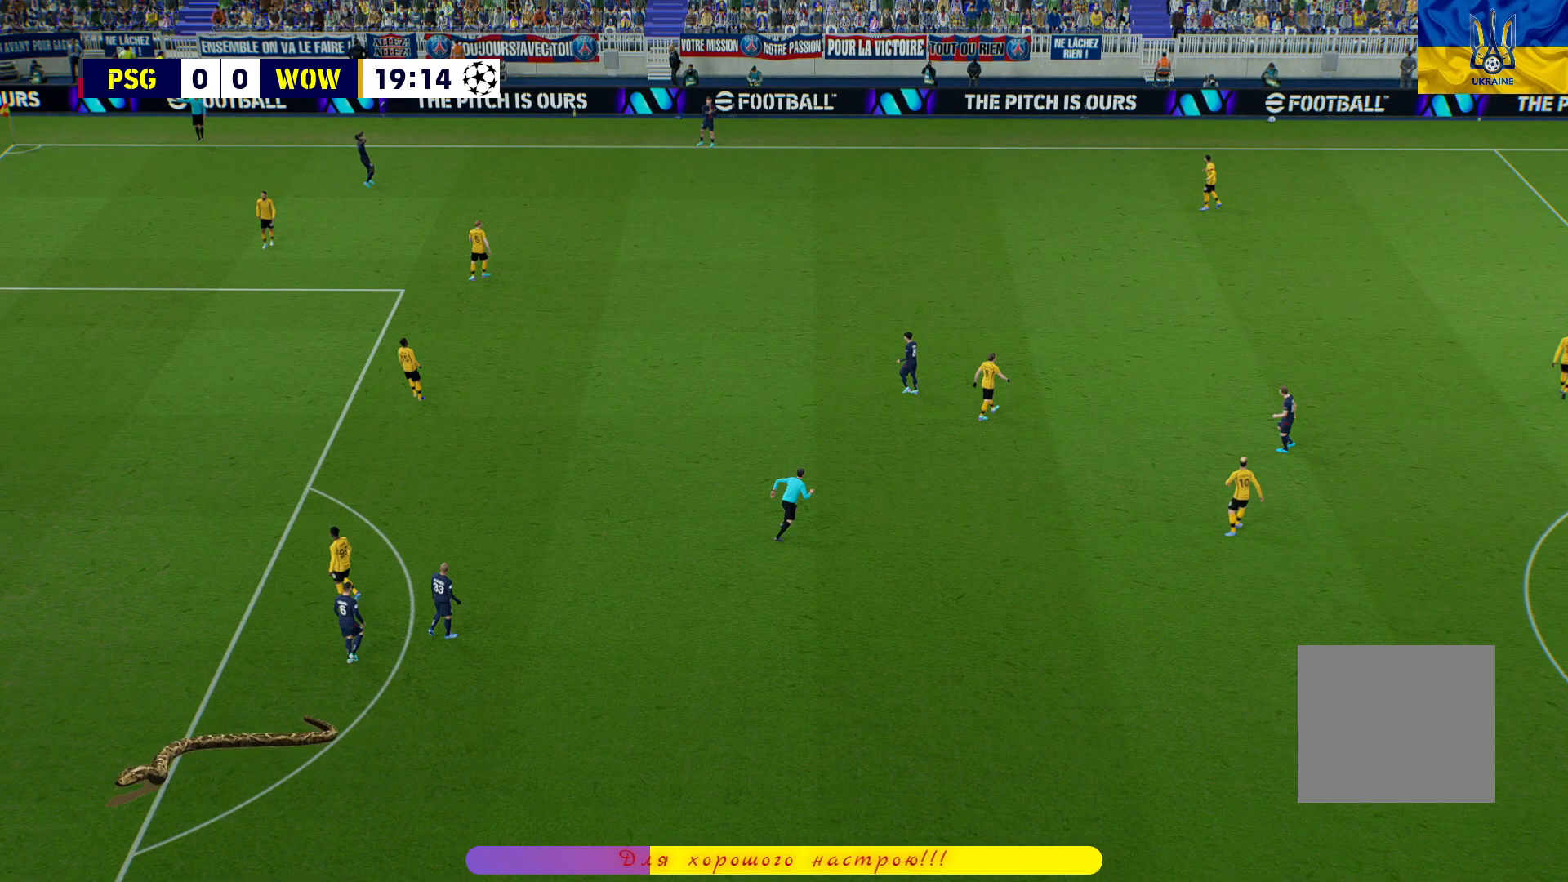
{"buttons": [], "left_stick": "center", "right_stick": "center", "events": []}
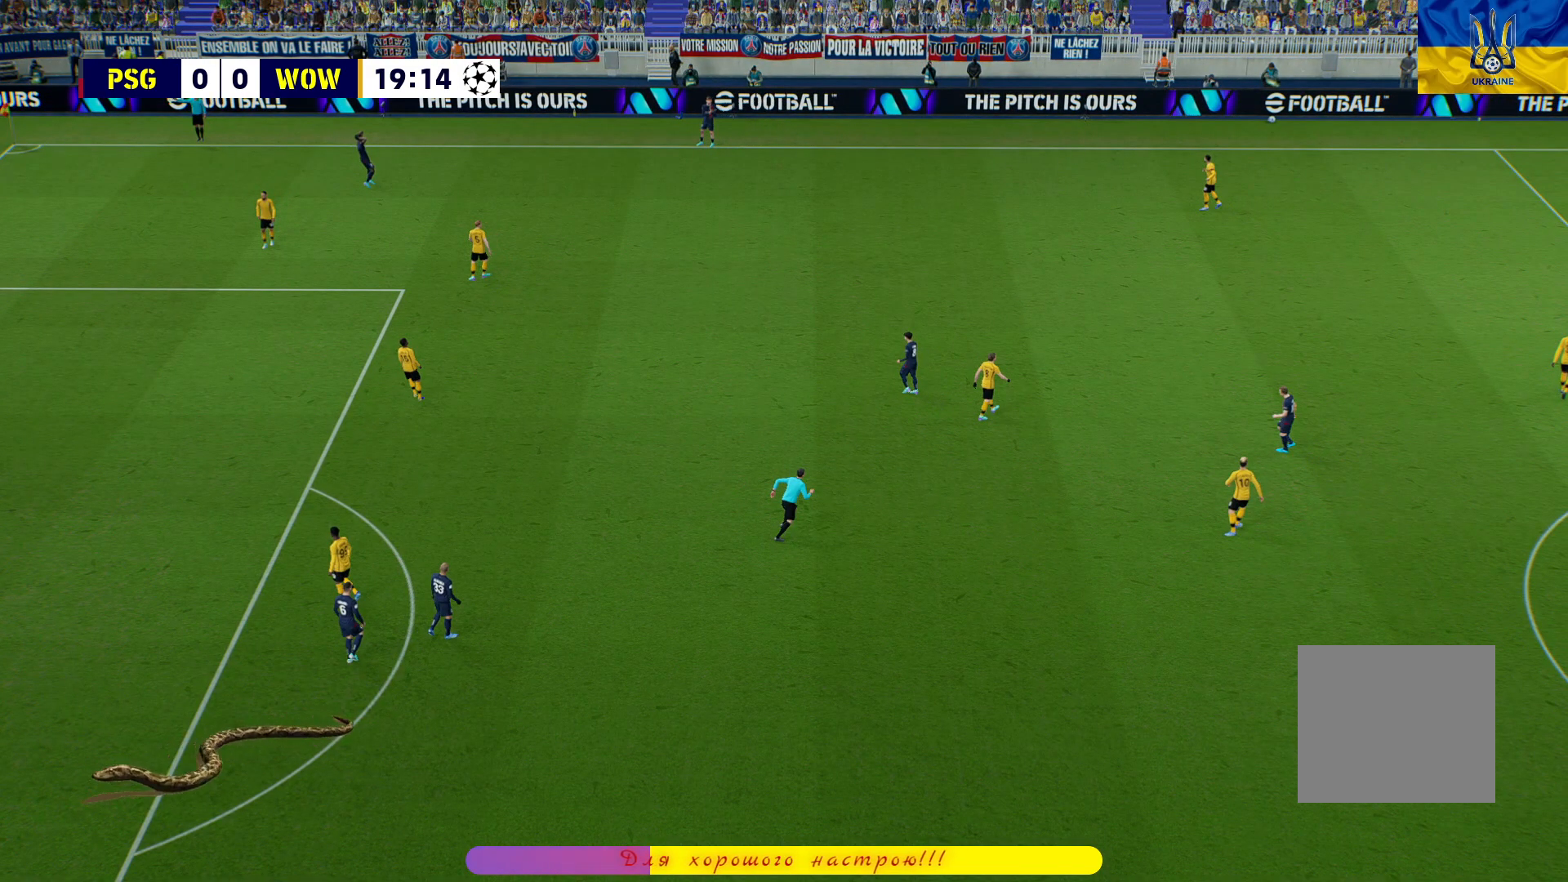
{"buttons": [], "left_stick": "center", "right_stick": "center", "events": []}